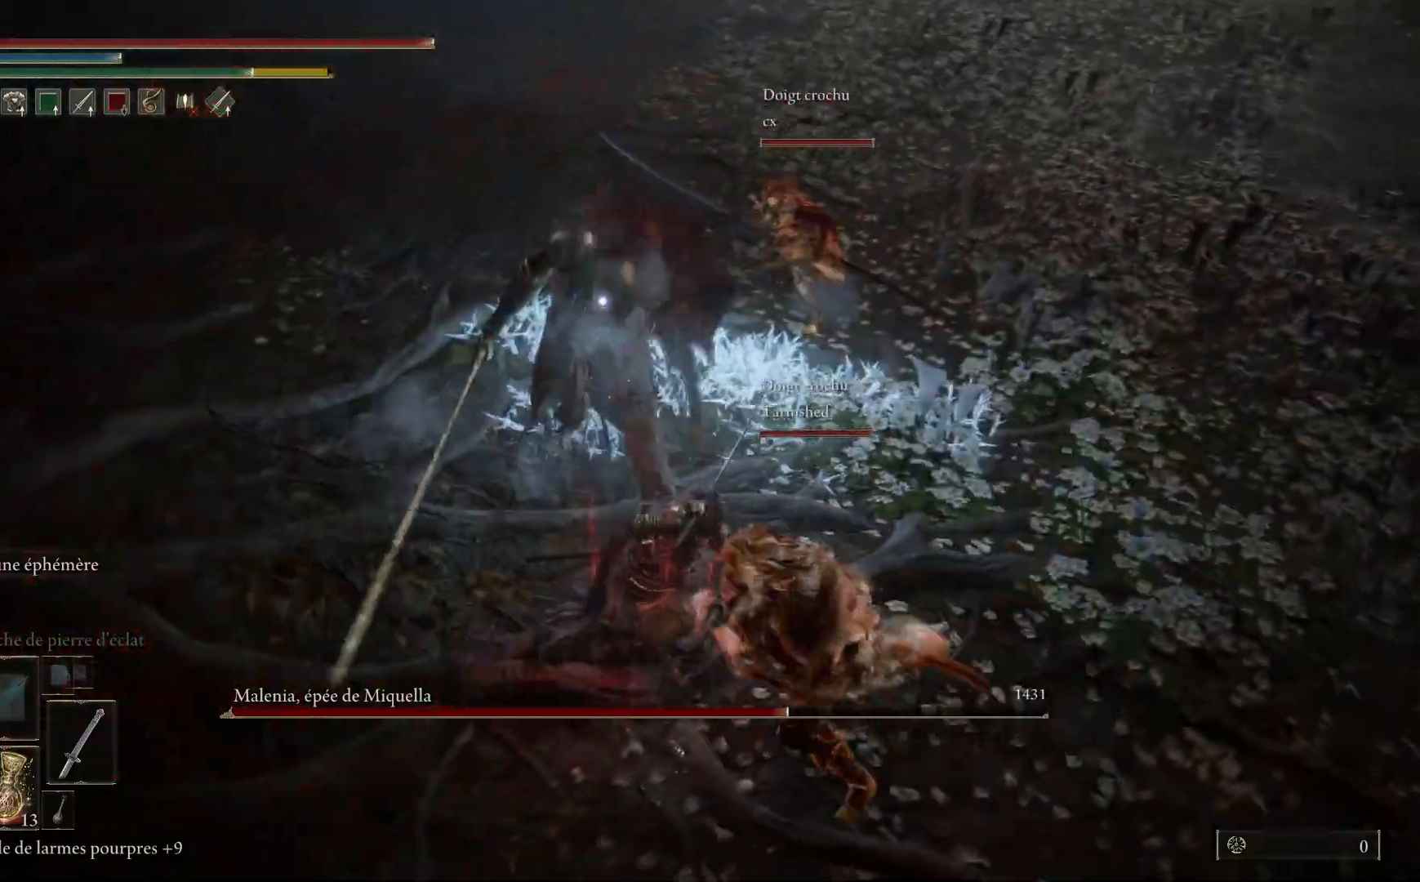
Gameplay with a controller (Xbox layout); each line is a JSON object with the inputs held at the frame after it. "events" lists button and stick changes between this image and that frame as [ms after this image, input, new state], when the widget could be followed in between. Not read: SHARE Z.
{"buttons": ["L1"], "left_stick": "up", "right_stick": "center", "events": [[83, "L1", "down"], [183, "L1", "up"], [283, "L1", "down"], [383, "L1", "up"], [467, "L1", "down"]]}
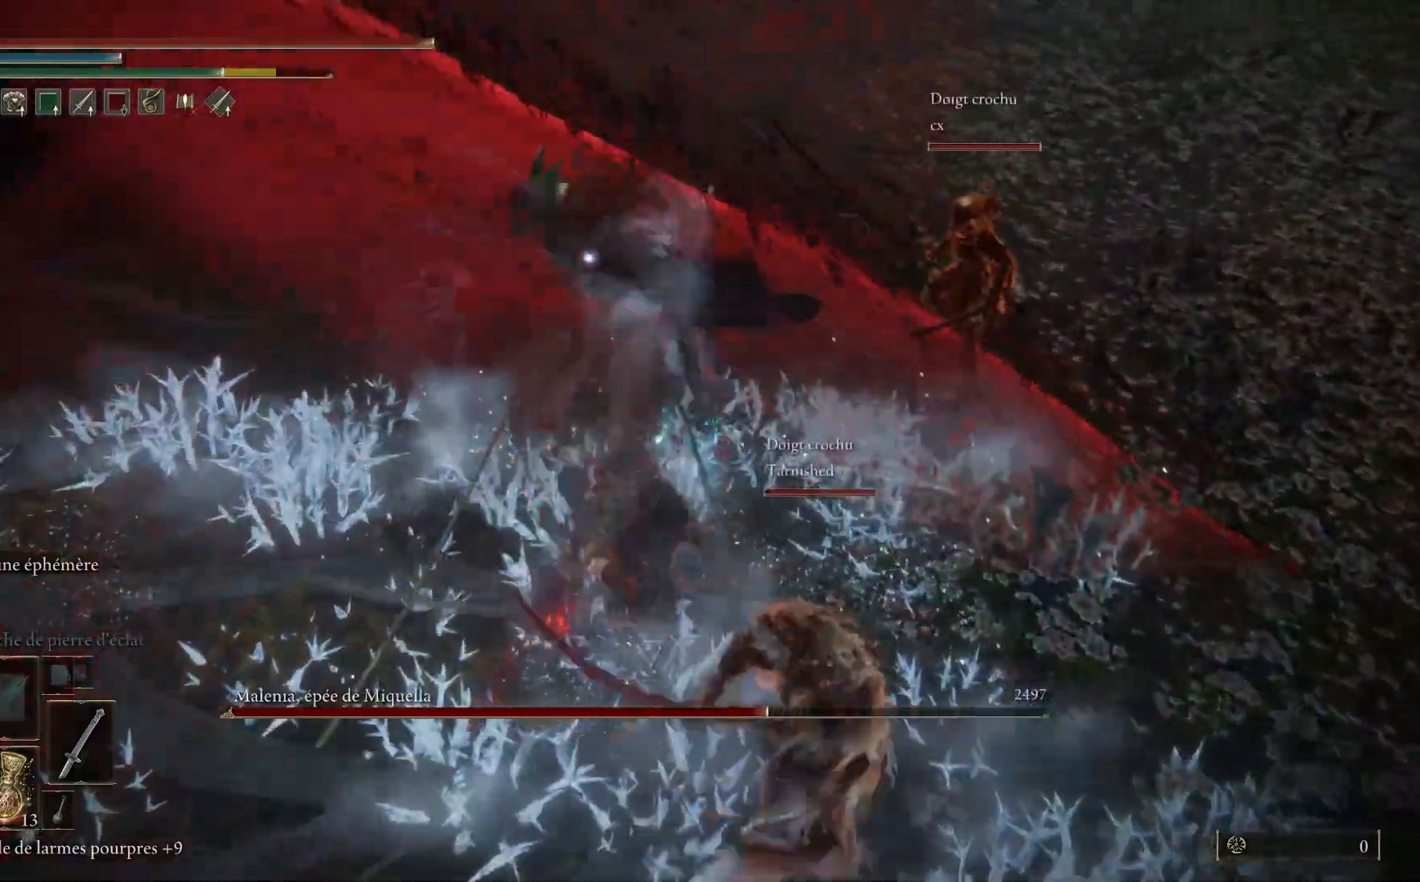
{"buttons": [], "left_stick": "up", "right_stick": "center", "events": [[83, "L1", "up"], [167, "L1", "down"], [267, "L1", "up"], [350, "L1", "down"], [467, "L1", "up"]]}
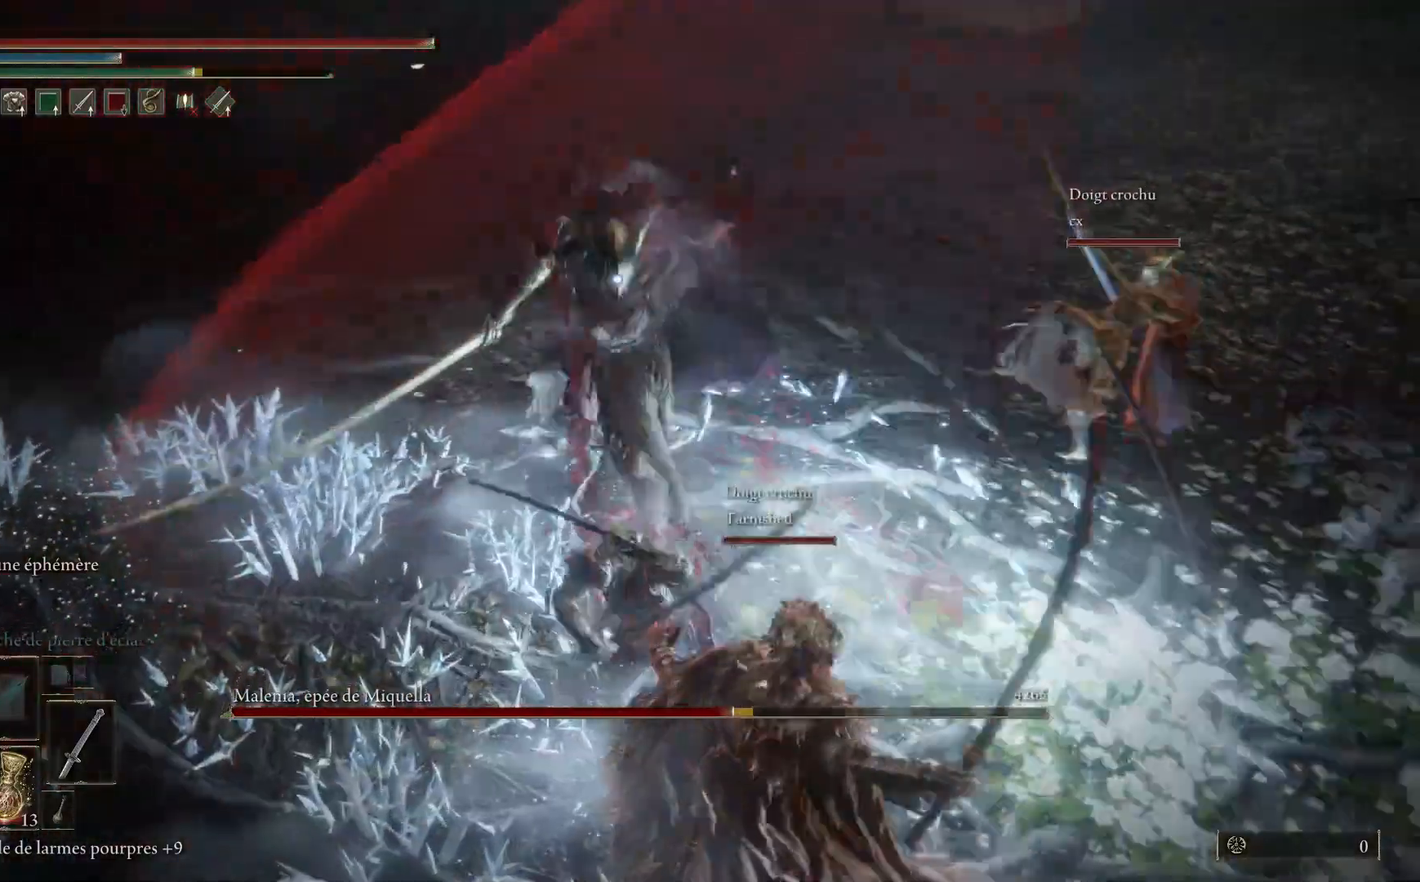
{"buttons": ["L1"], "left_stick": "up", "right_stick": "center", "events": [[33, "L1", "down"], [150, "L1", "up"], [217, "L1", "down"], [333, "L1", "up"], [417, "L1", "down"]]}
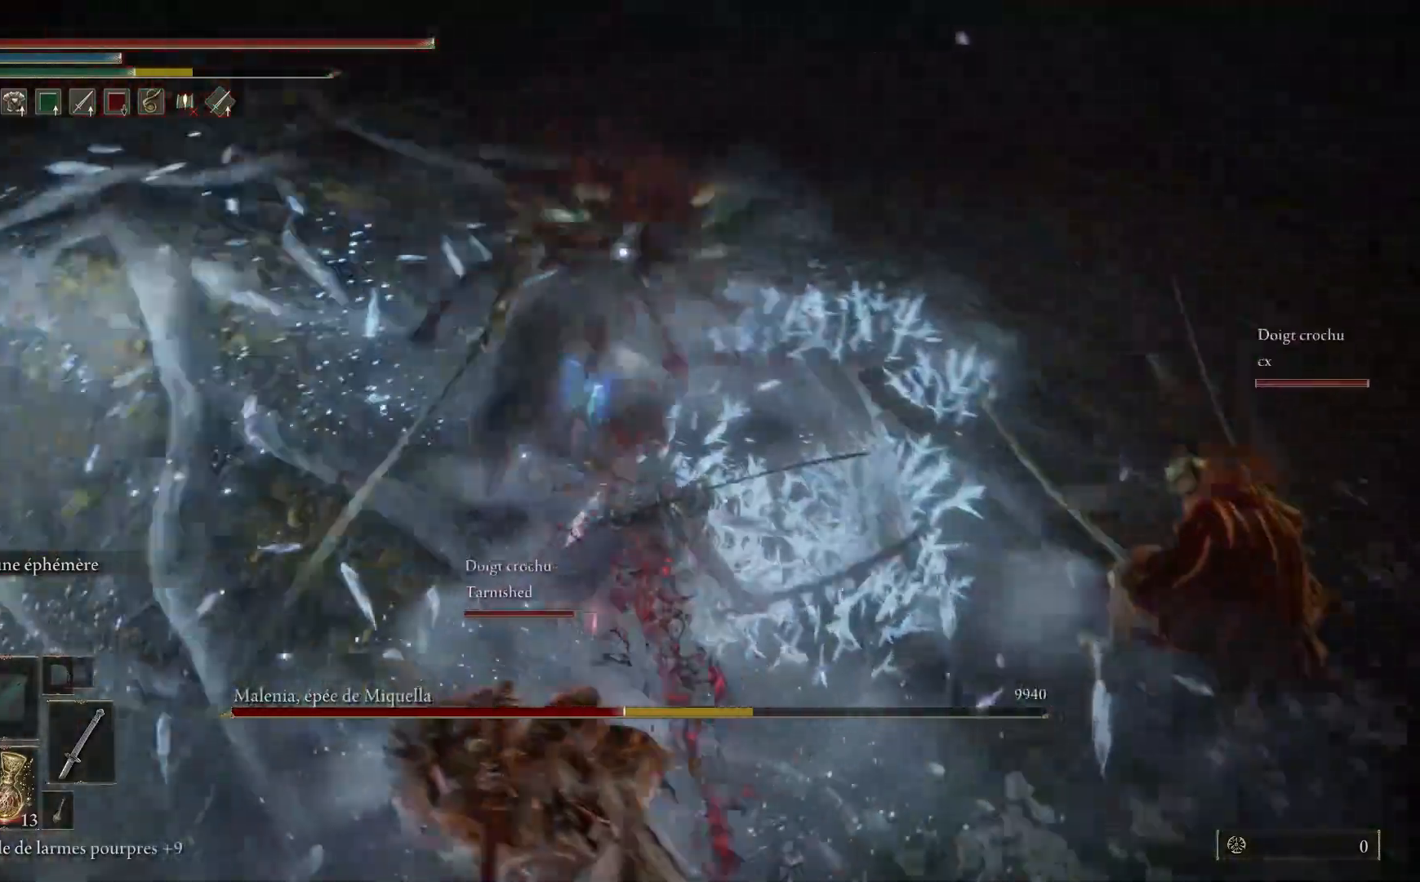
{"buttons": ["L1"], "left_stick": "up", "right_stick": "center", "events": [[33, "L1", "up"], [100, "L1", "down"], [233, "L1", "up"], [283, "L1", "down"], [417, "L1", "up"], [483, "L1", "down"]]}
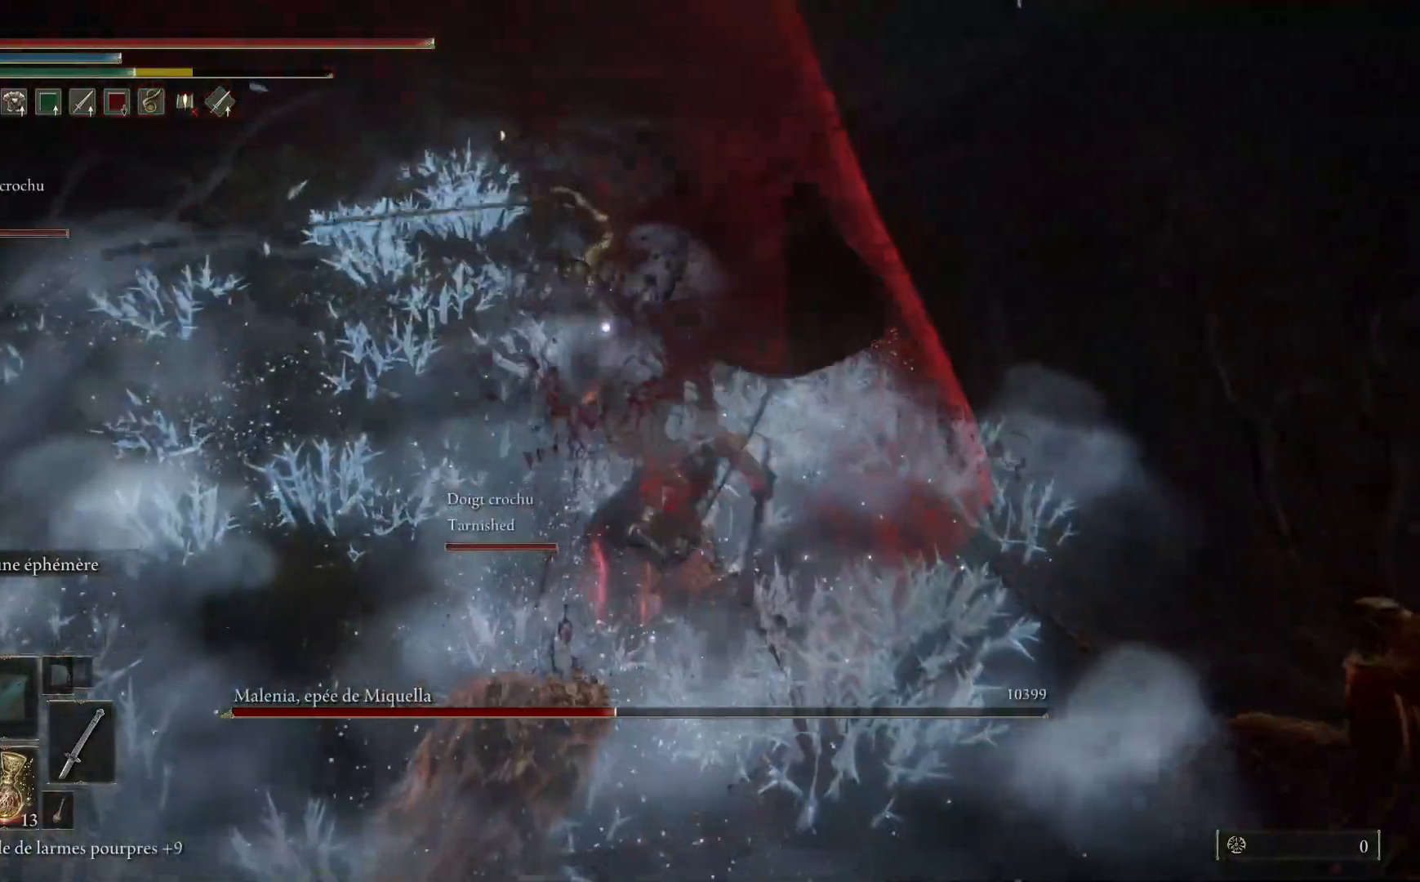
{"buttons": ["L1"], "left_stick": "up", "right_stick": "center", "events": [[100, "L1", "up"], [167, "L1", "down"], [300, "L1", "up"], [450, "L1", "down"]]}
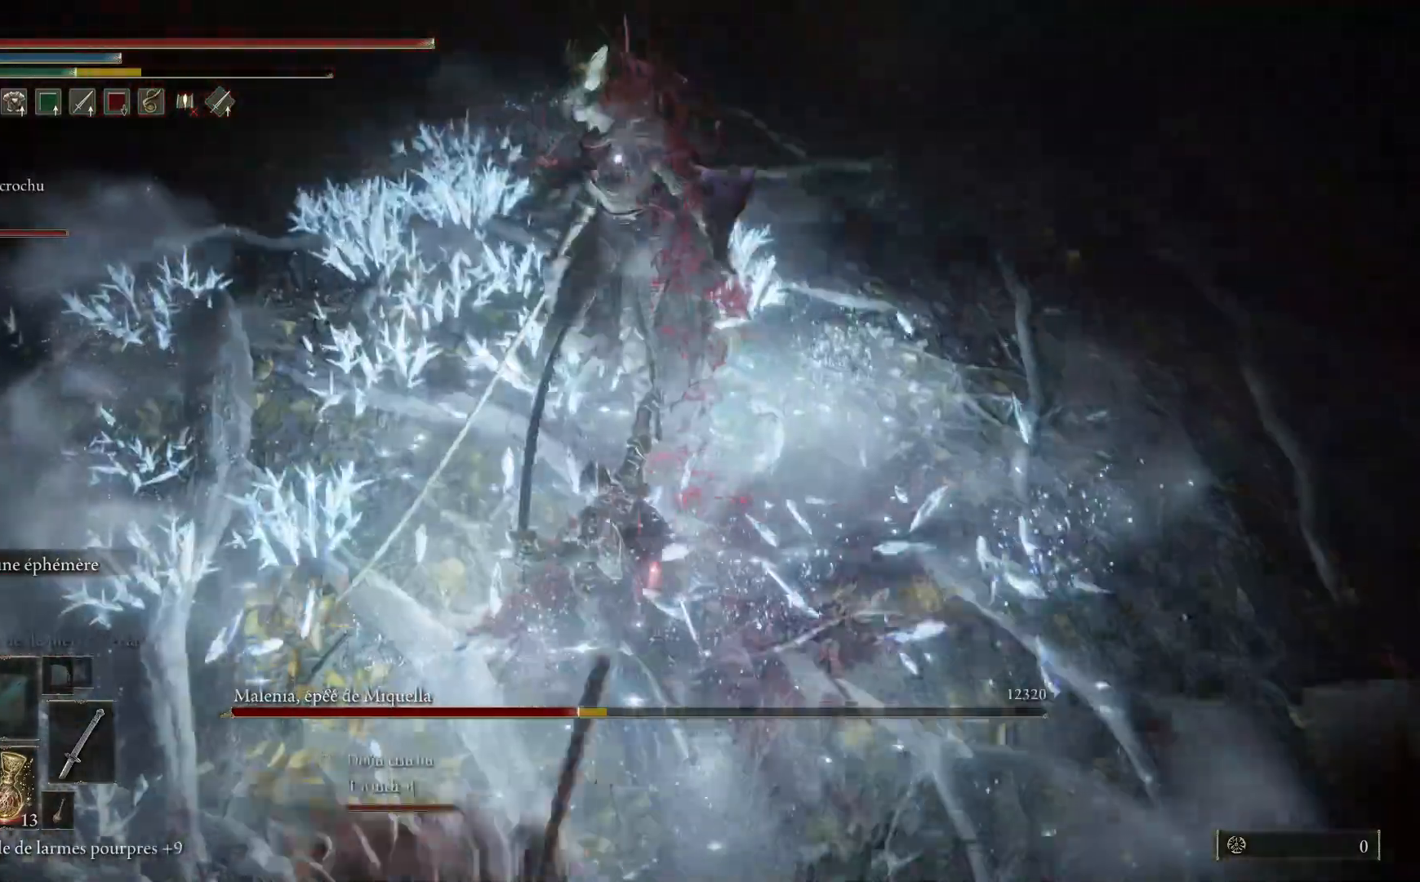
{"buttons": [], "left_stick": "down", "right_stick": "center", "events": [[83, "L1", "up"], [217, "left_stick", "down"], [267, "B", "down"], [433, "B", "up"]]}
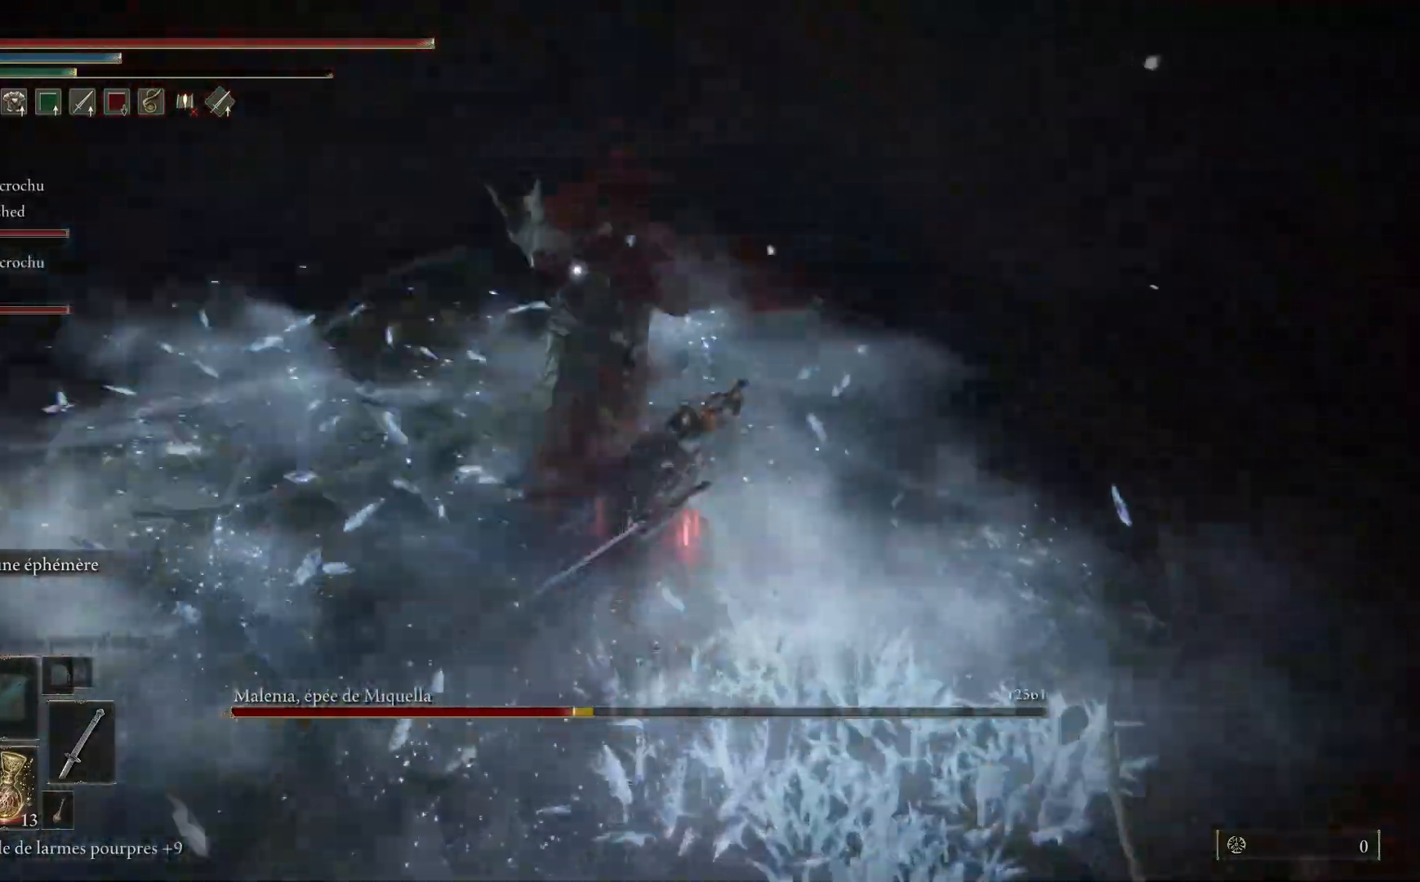
{"buttons": [], "left_stick": "down", "right_stick": "center", "events": []}
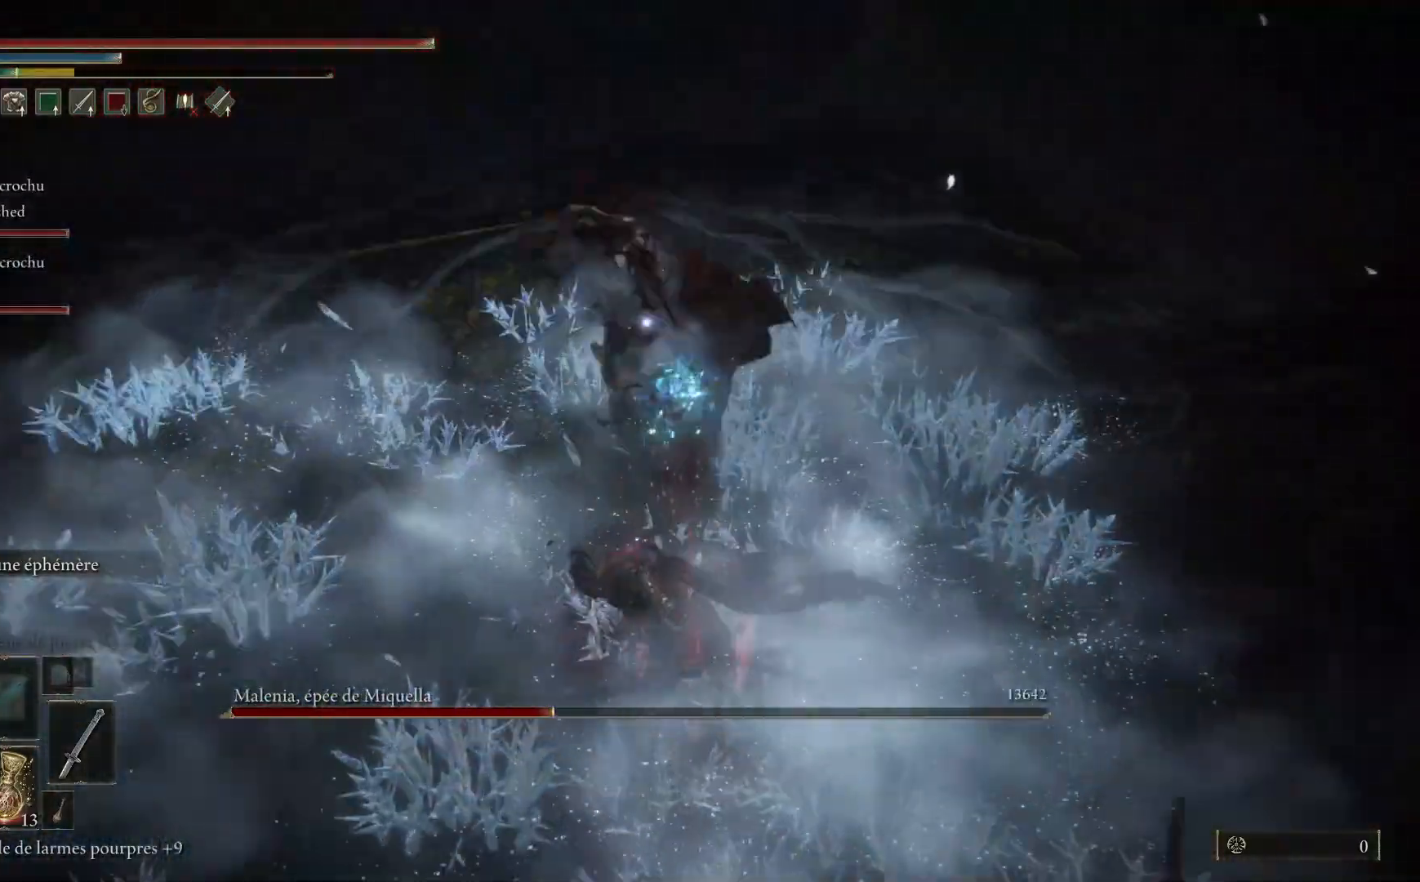
{"buttons": [], "left_stick": "down", "right_stick": "center", "events": [[50, "B", "down"], [217, "B", "up"]]}
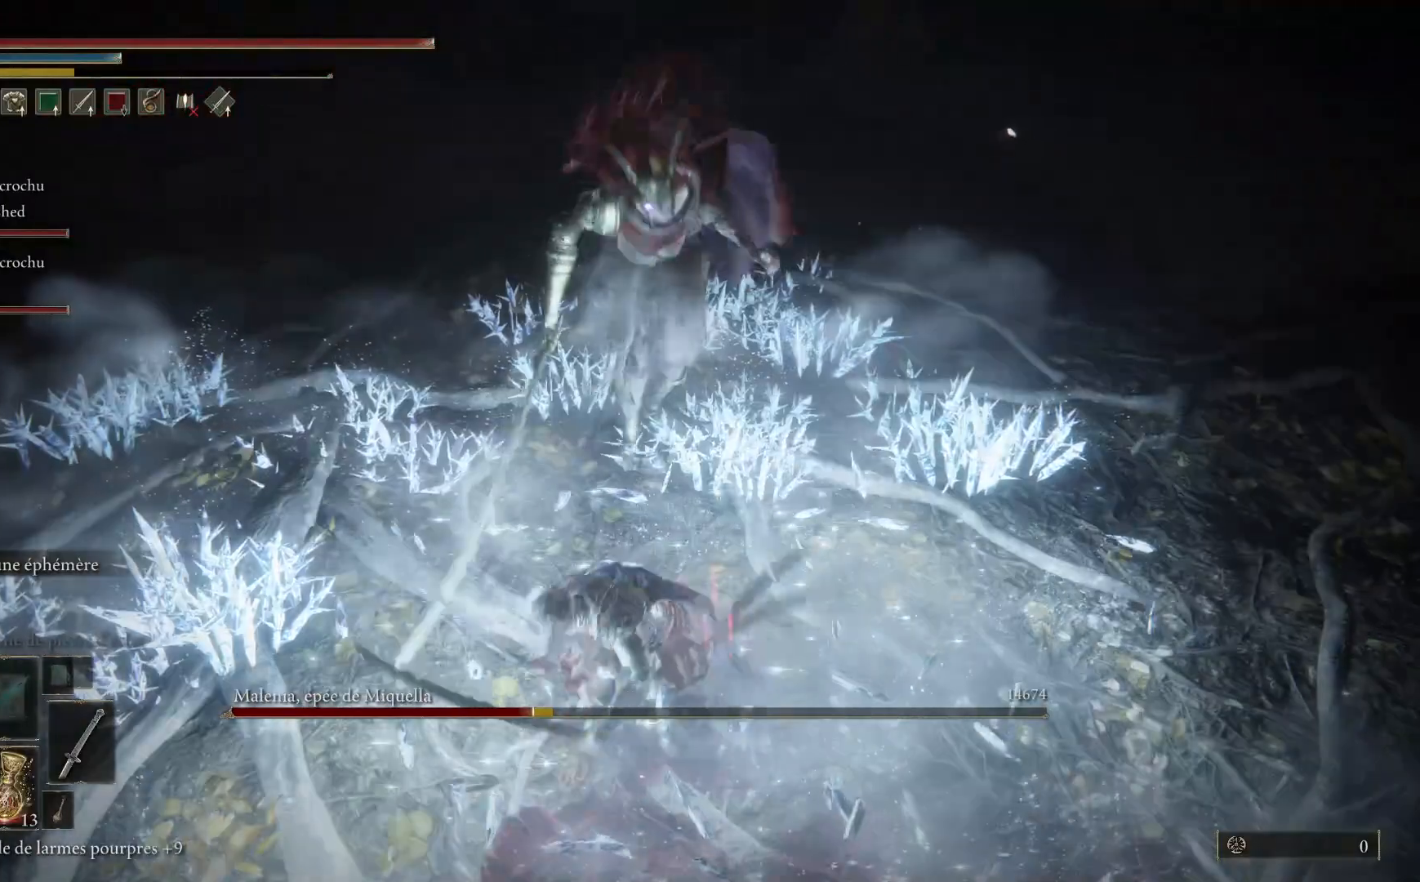
{"buttons": [], "left_stick": "down", "right_stick": "center", "events": []}
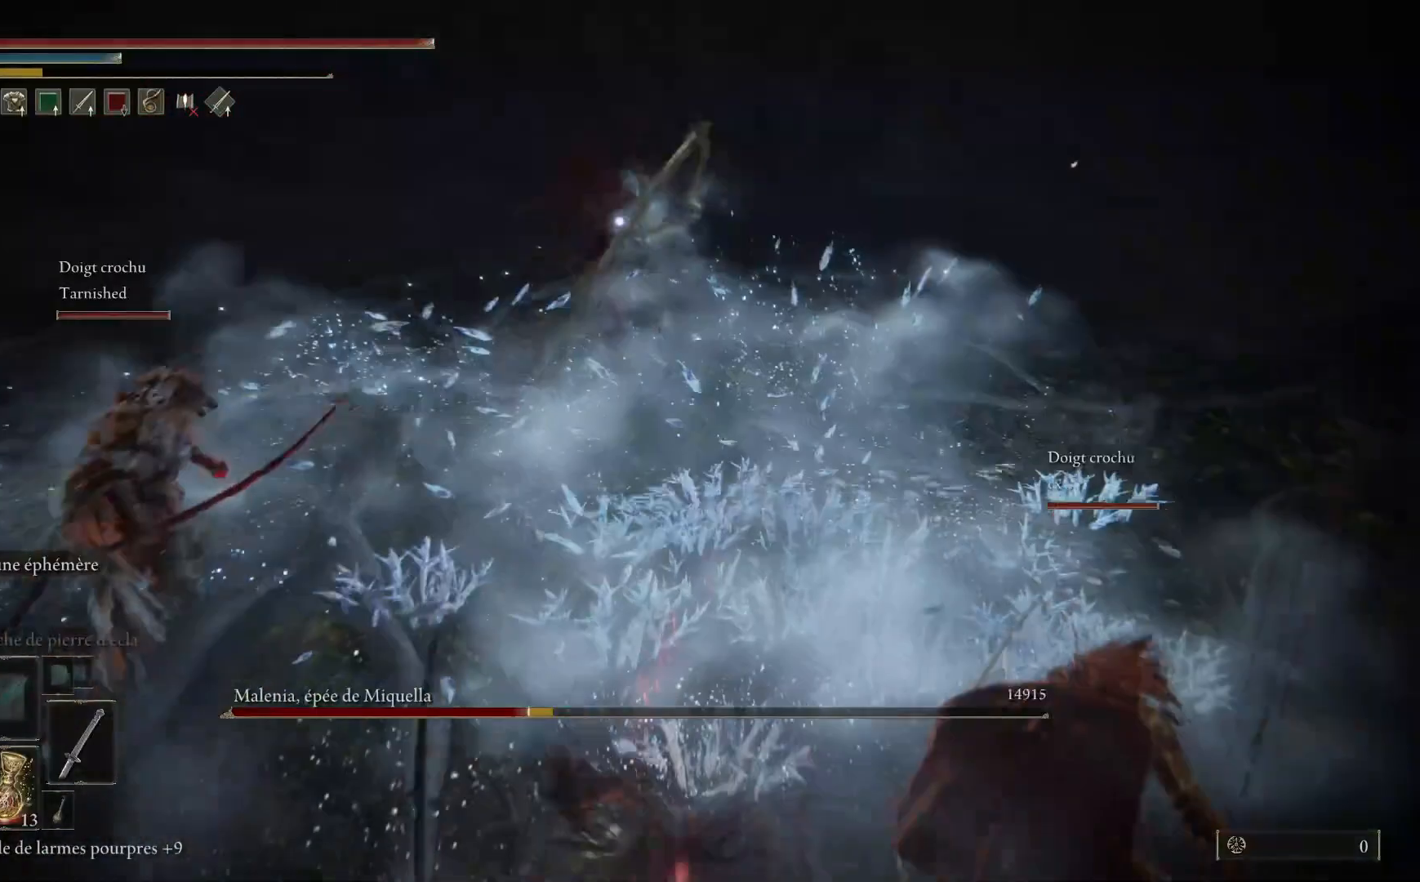
{"buttons": [], "left_stick": "down", "right_stick": "center", "events": []}
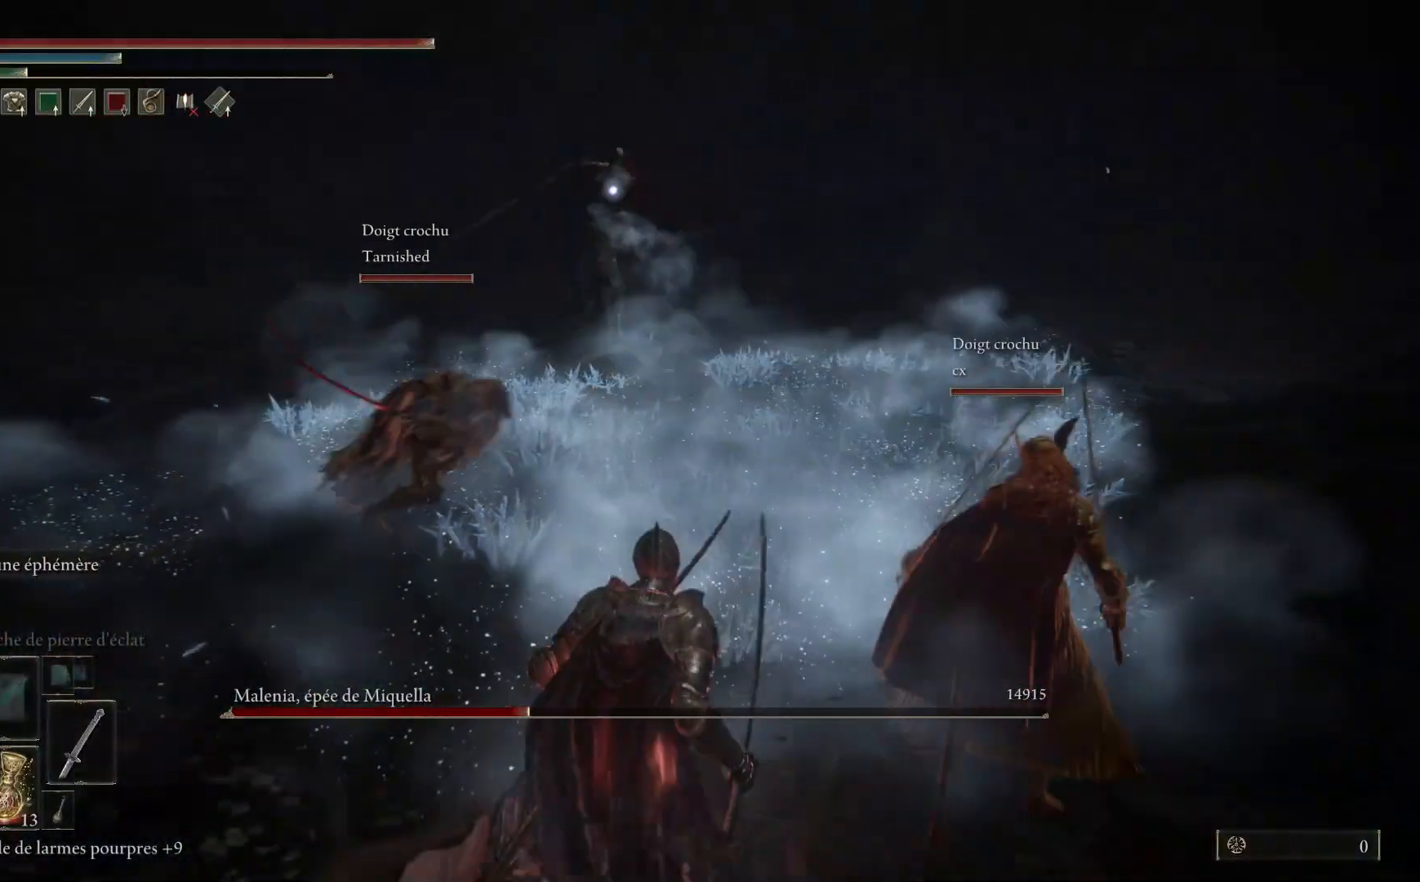
{"buttons": [], "left_stick": "down", "right_stick": "center", "events": []}
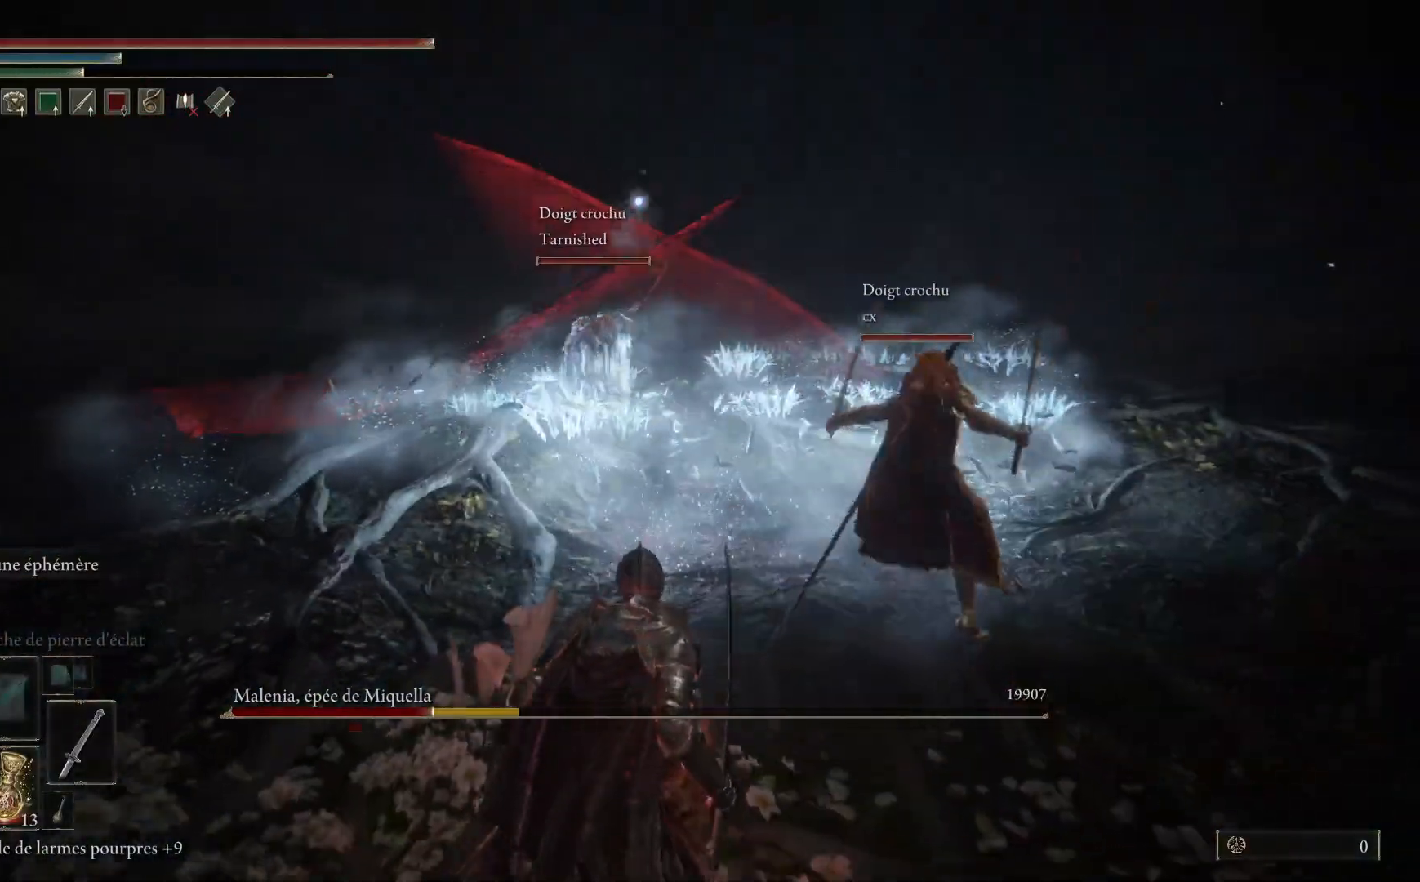
{"buttons": [], "left_stick": "down", "right_stick": "center", "events": []}
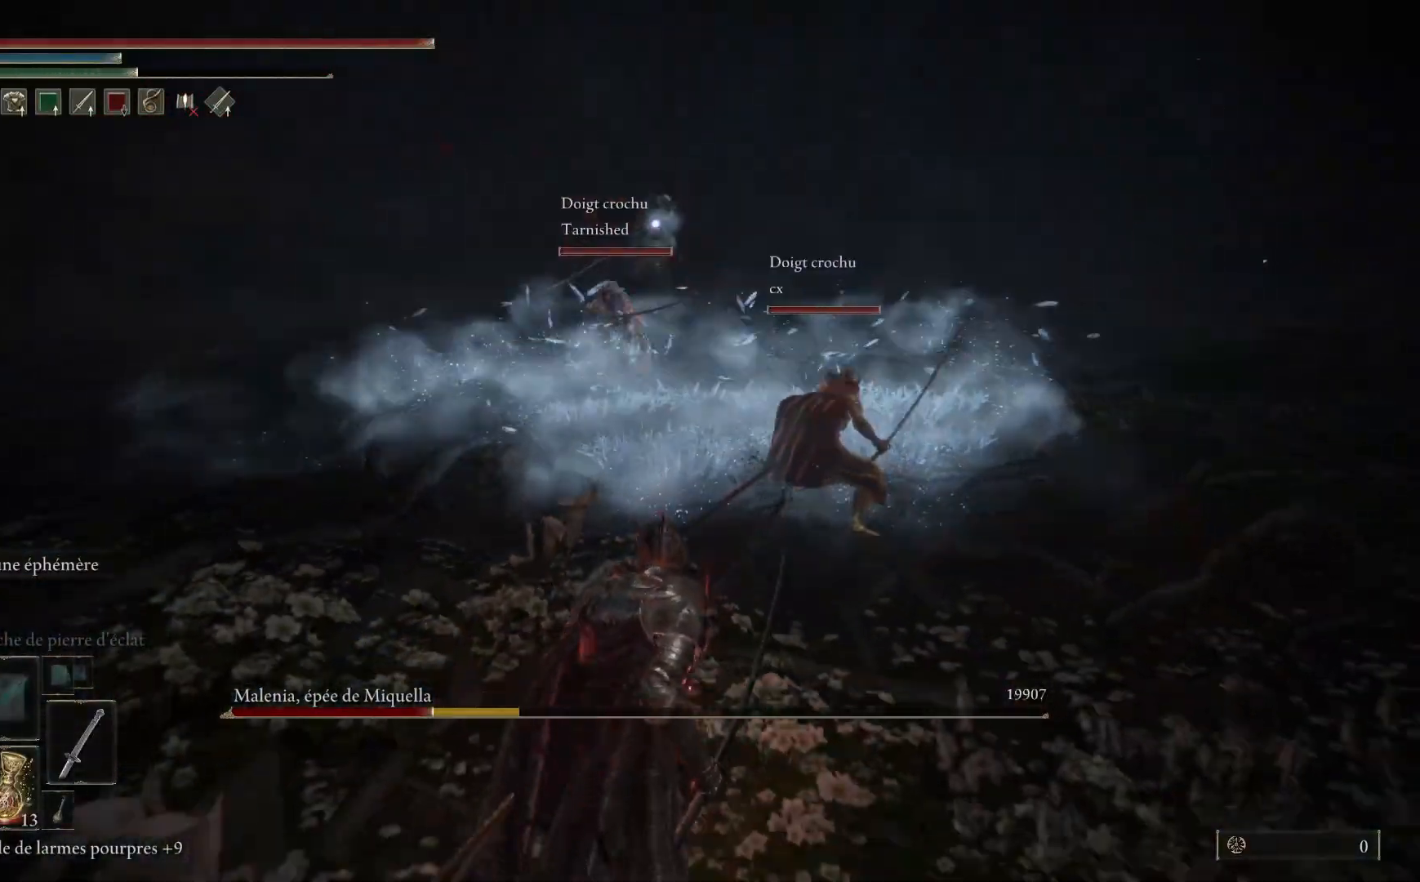
{"buttons": [], "left_stick": "down-left", "right_stick": "center", "events": [[450, "left_stick", "down-left"]]}
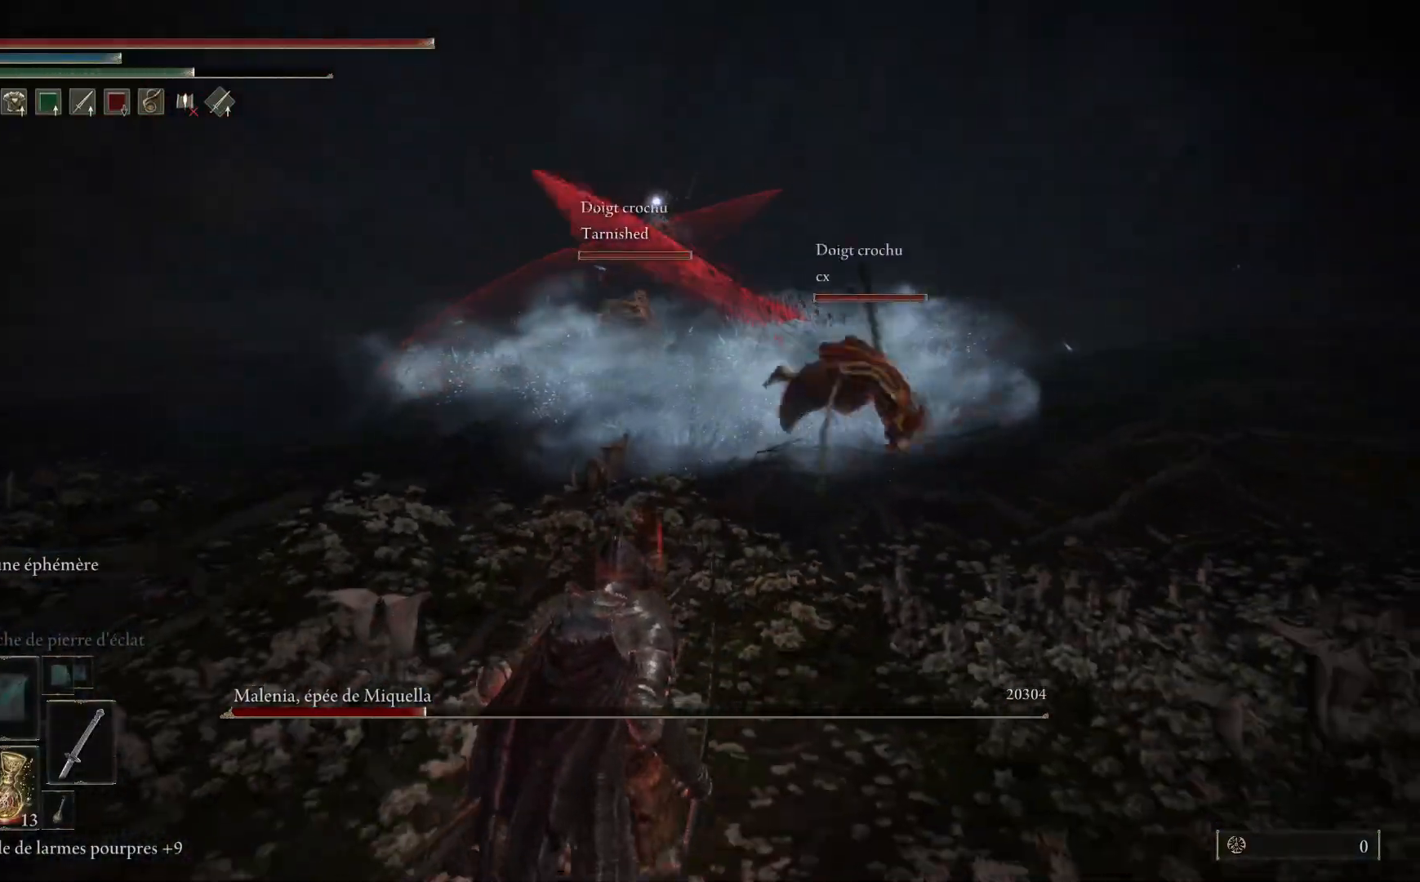
{"buttons": [], "left_stick": "down-left", "right_stick": "center", "events": []}
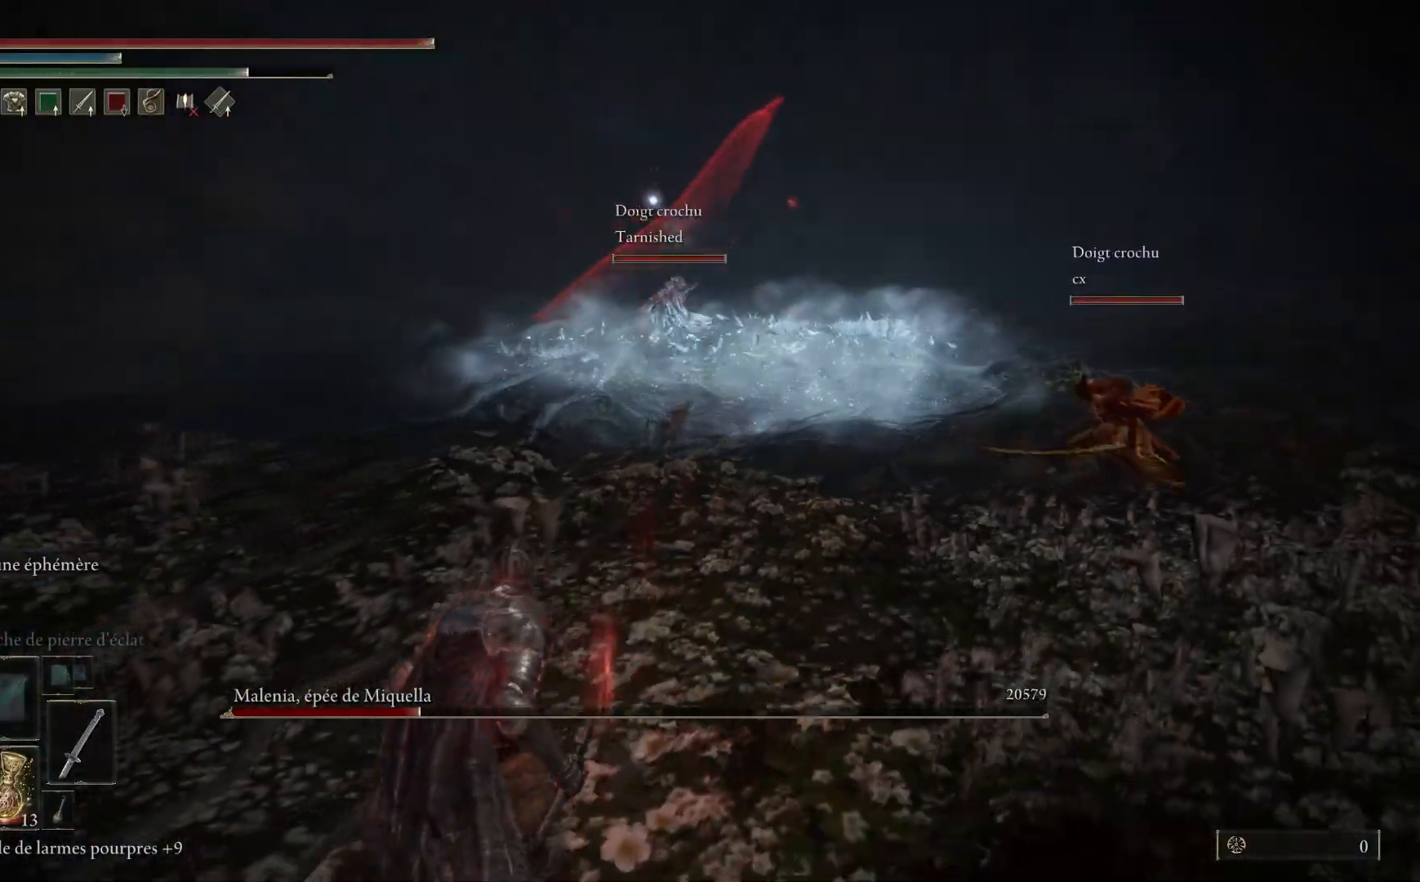
{"buttons": [], "left_stick": "down-left", "right_stick": "center", "events": []}
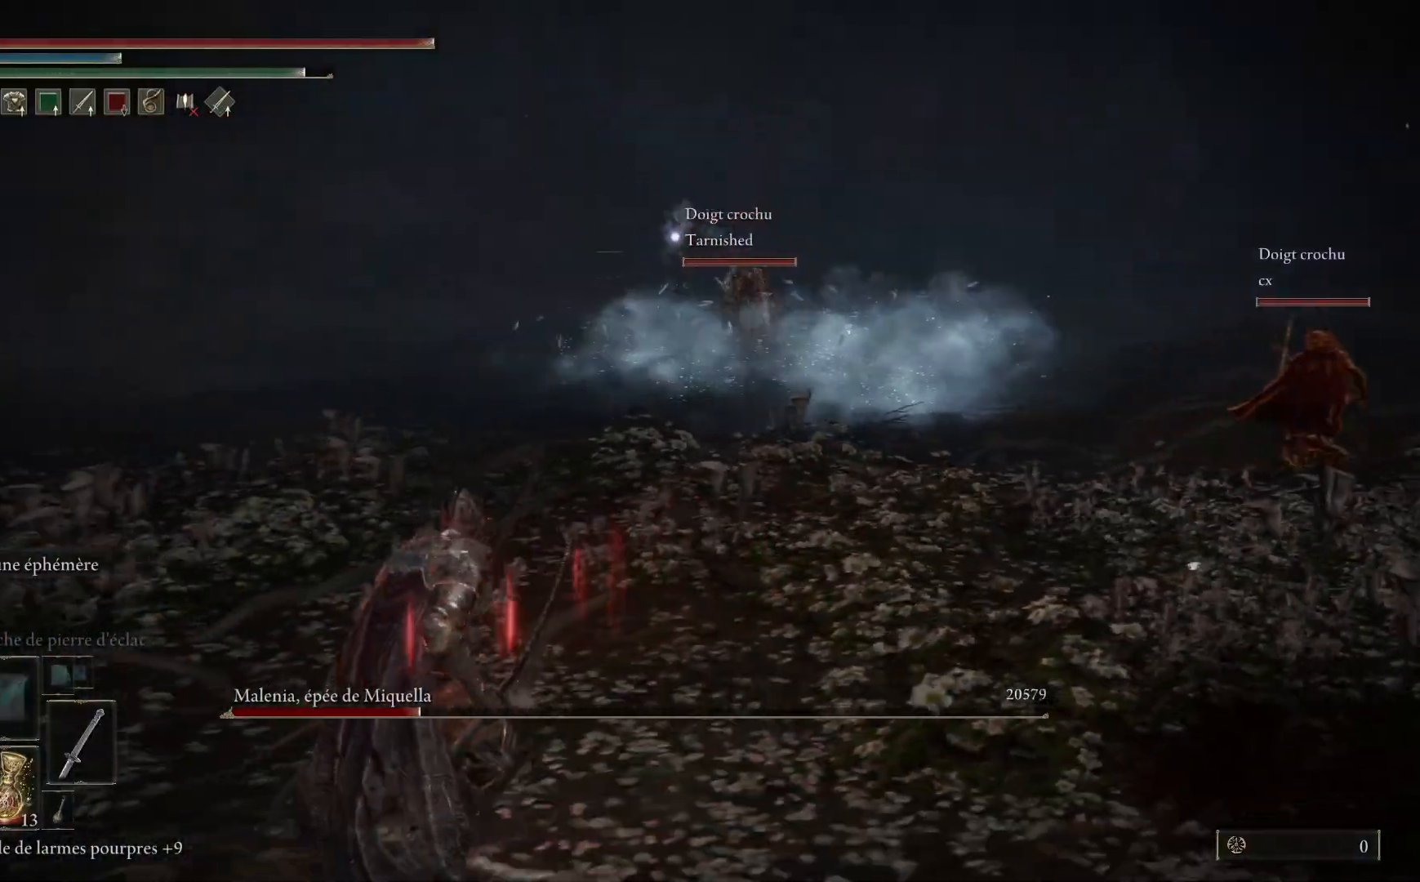
{"buttons": [], "left_stick": "left", "right_stick": "center", "events": [[167, "left_stick", "center"], [433, "left_stick", "left"]]}
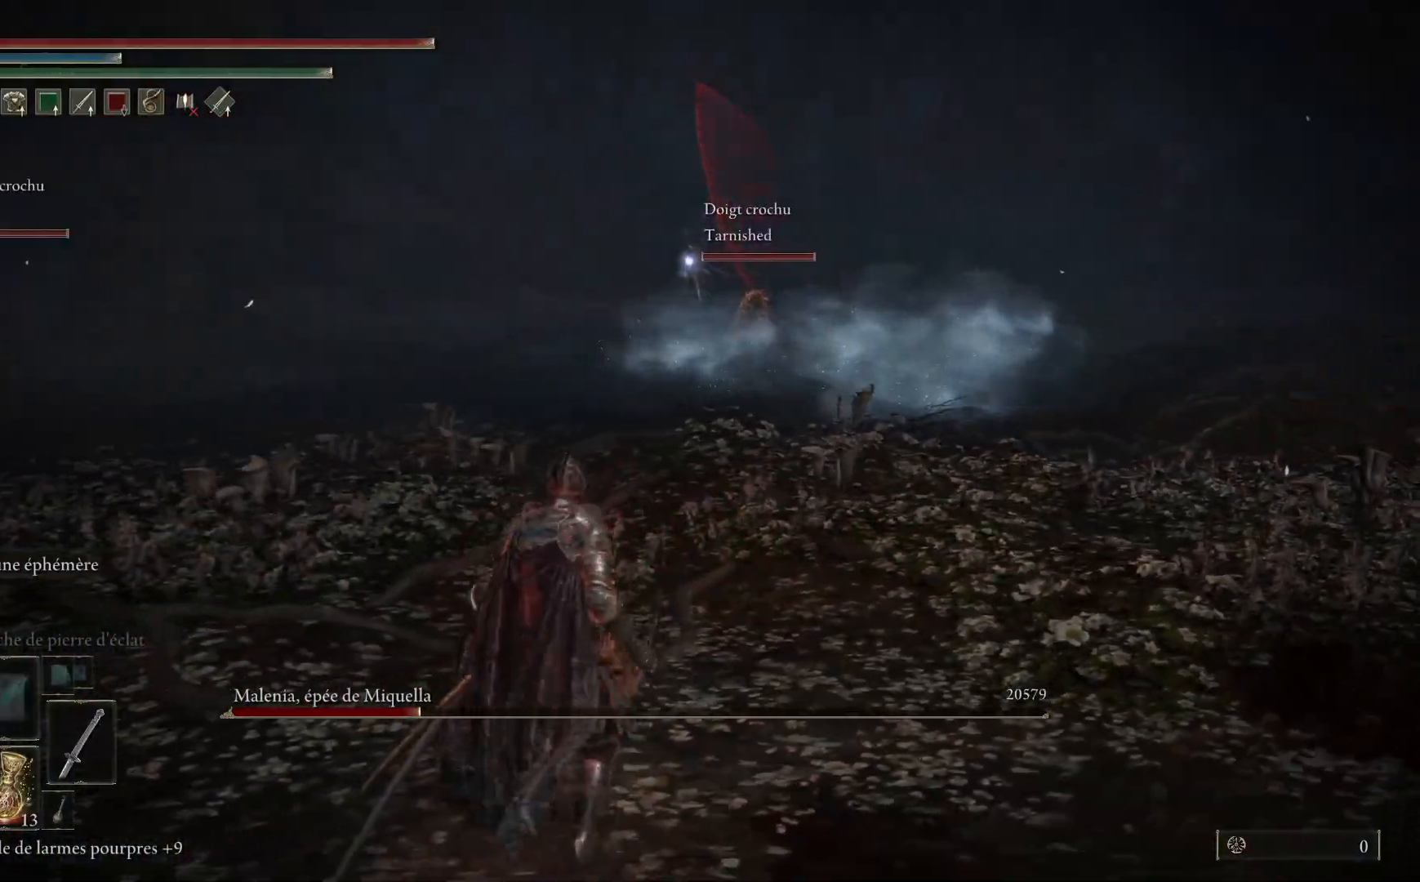
{"buttons": [], "left_stick": "up-left", "right_stick": "center", "events": [[350, "left_stick", "up-left"]]}
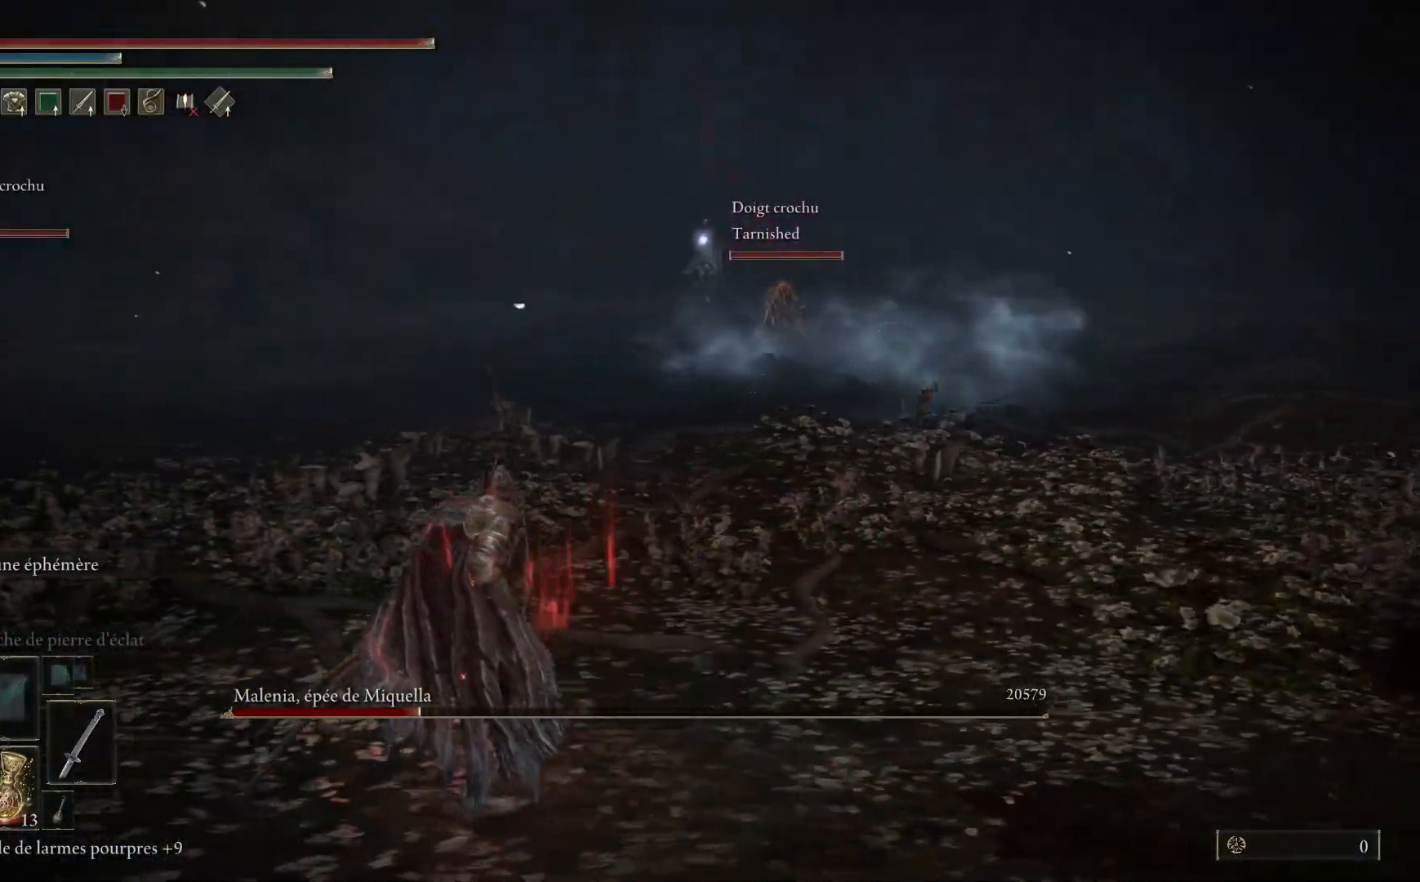
{"buttons": [], "left_stick": "up-left", "right_stick": "center", "events": []}
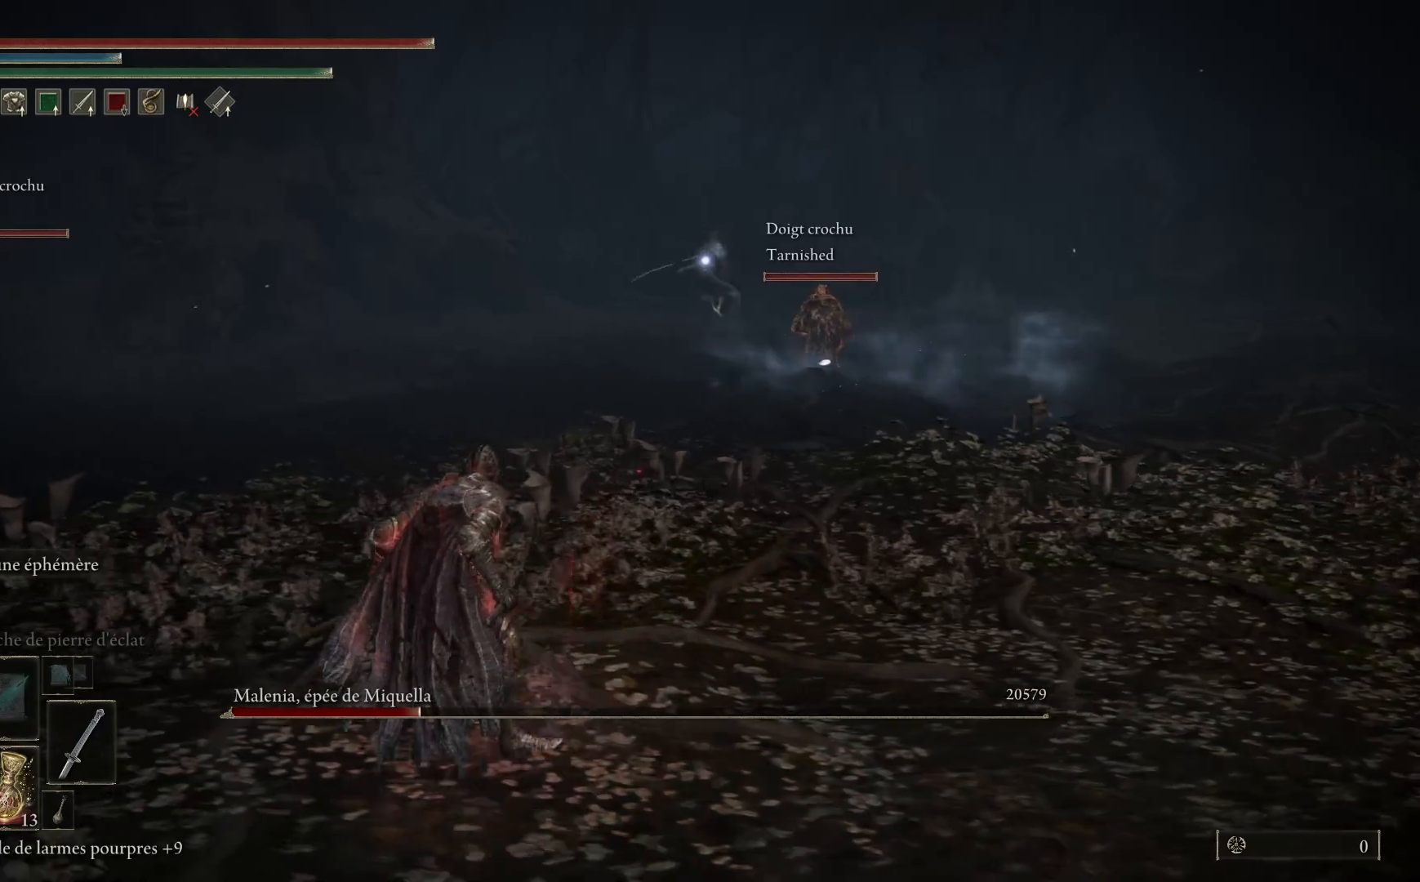
{"buttons": [], "left_stick": "up-left", "right_stick": "center", "events": []}
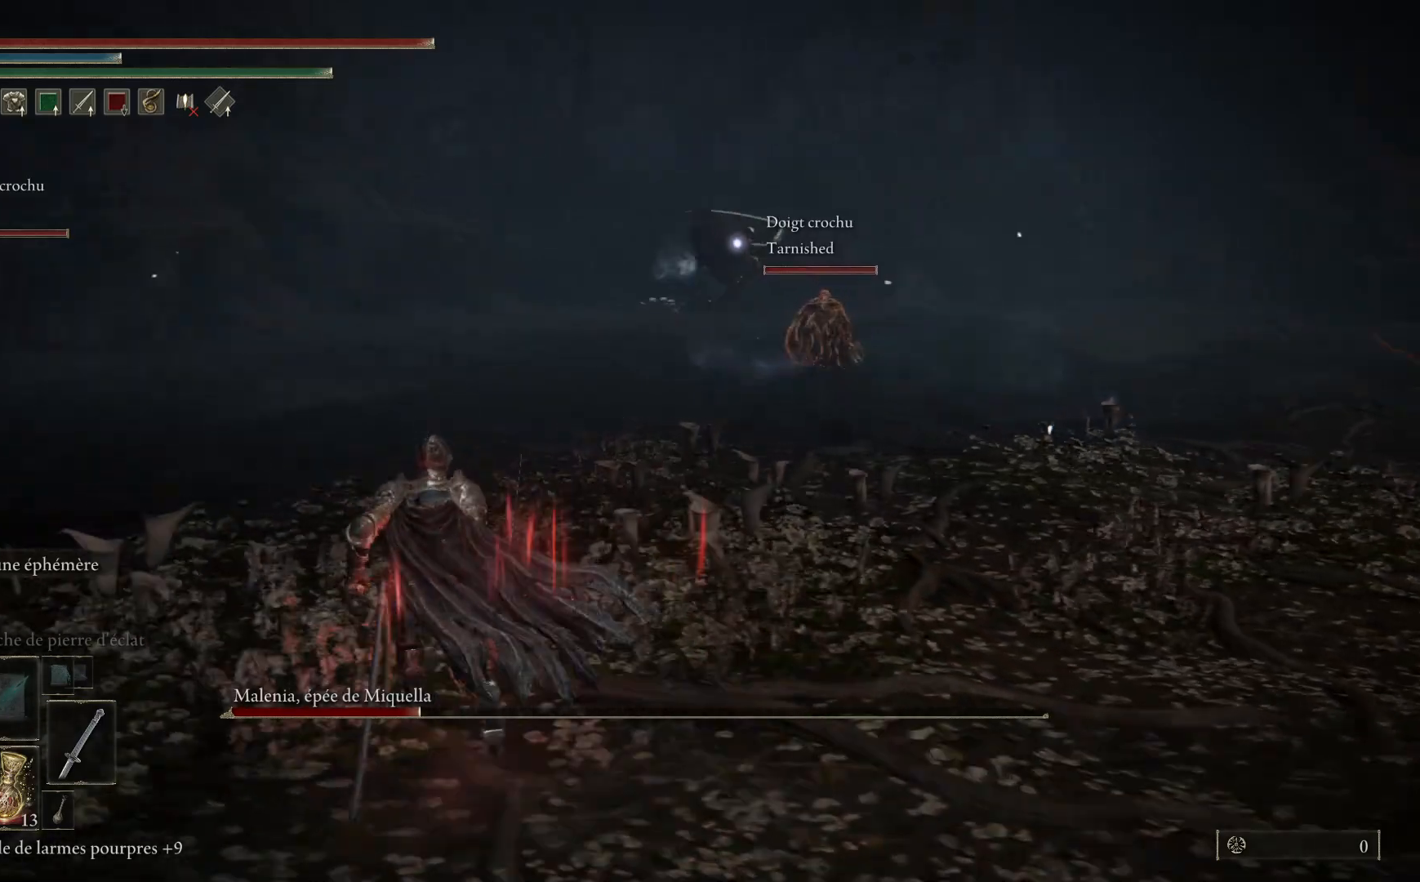
{"buttons": [], "left_stick": "up-left", "right_stick": "center", "events": []}
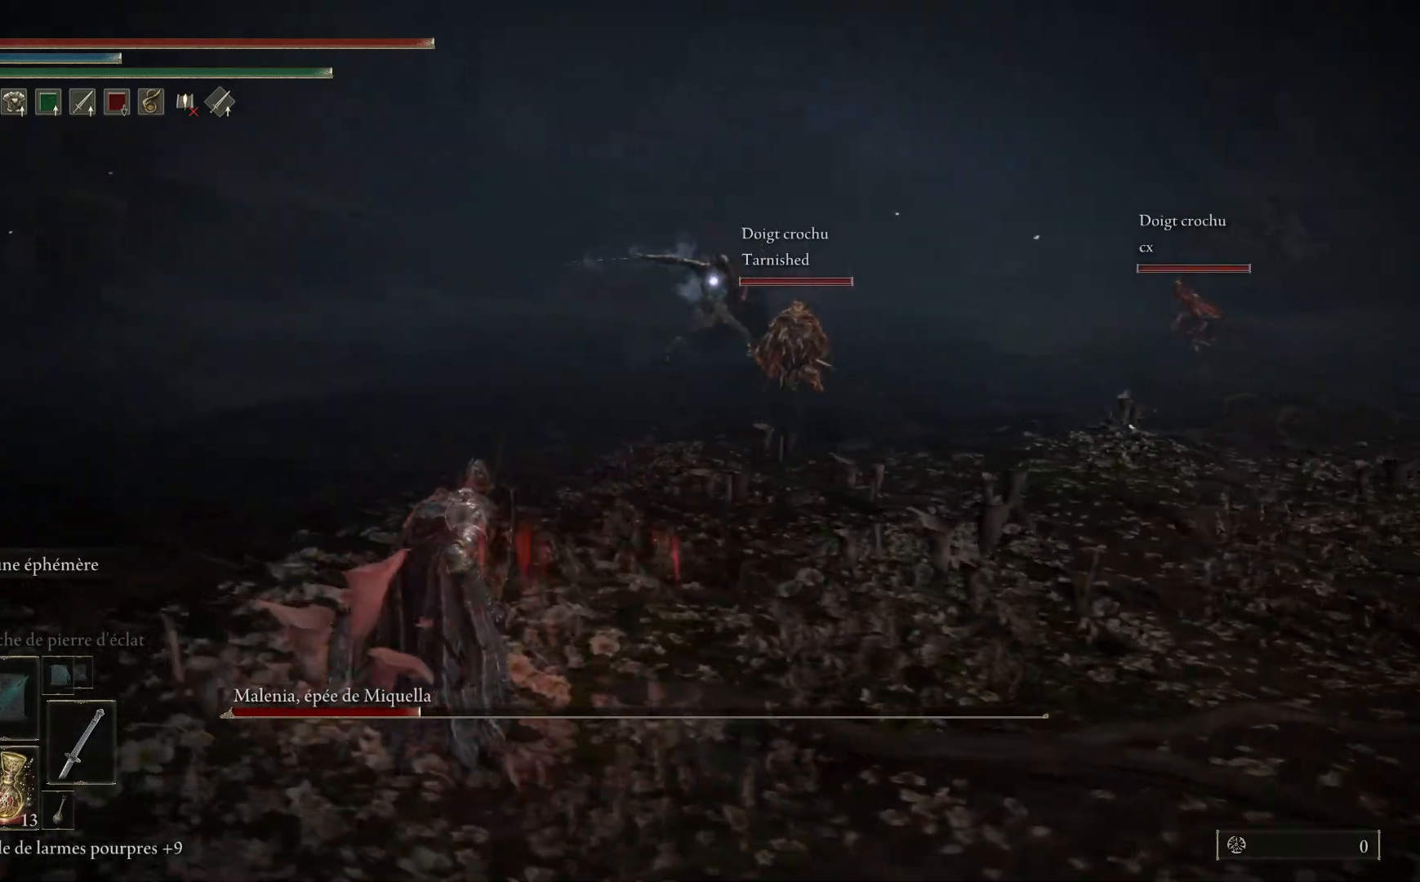
{"buttons": [], "left_stick": "up-left", "right_stick": "center", "events": []}
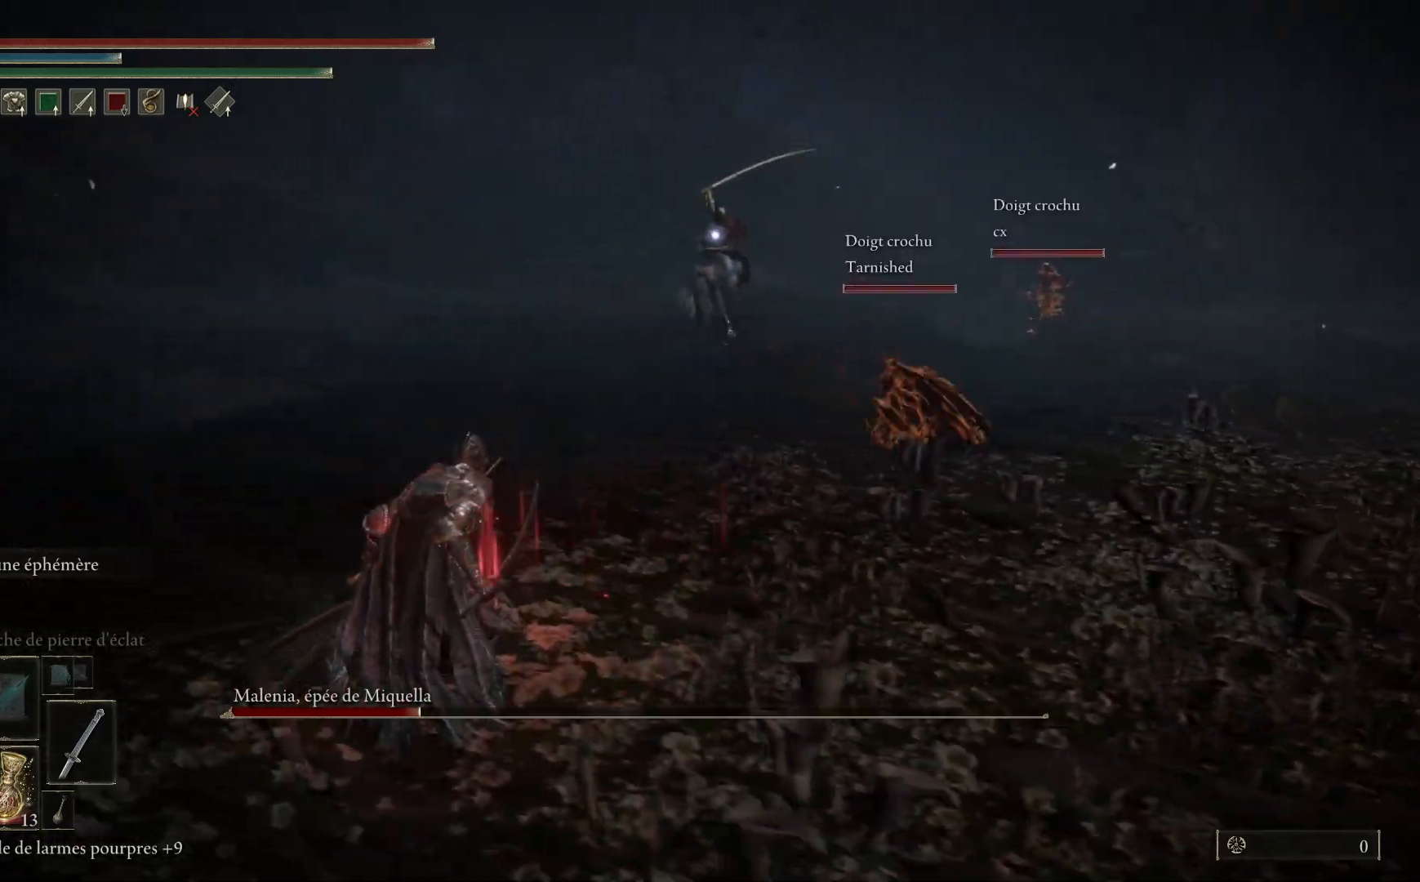
{"buttons": [], "left_stick": "up-left", "right_stick": "center", "events": []}
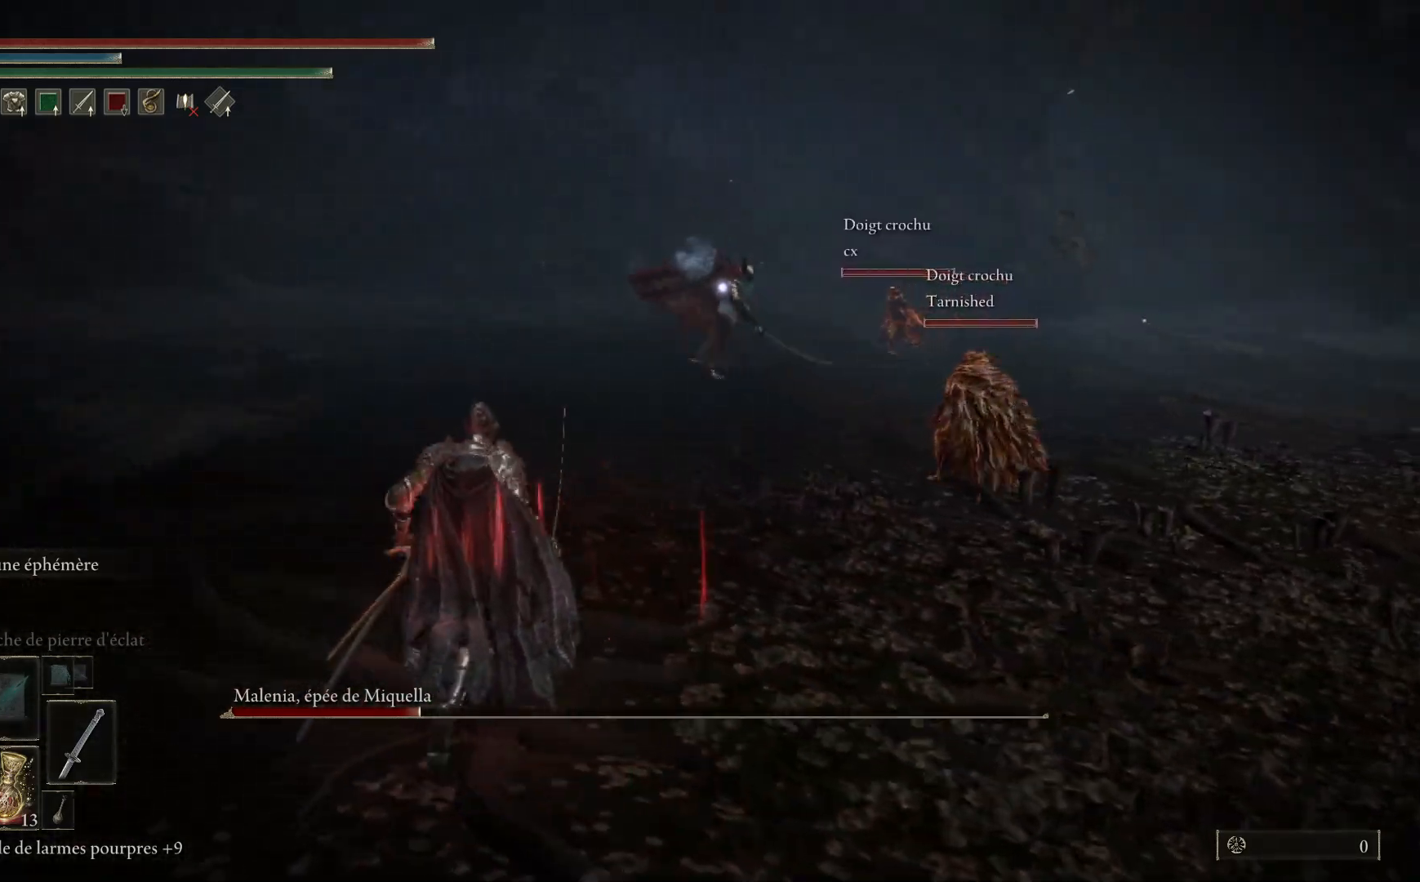
{"buttons": [], "left_stick": "up-left", "right_stick": "center", "events": []}
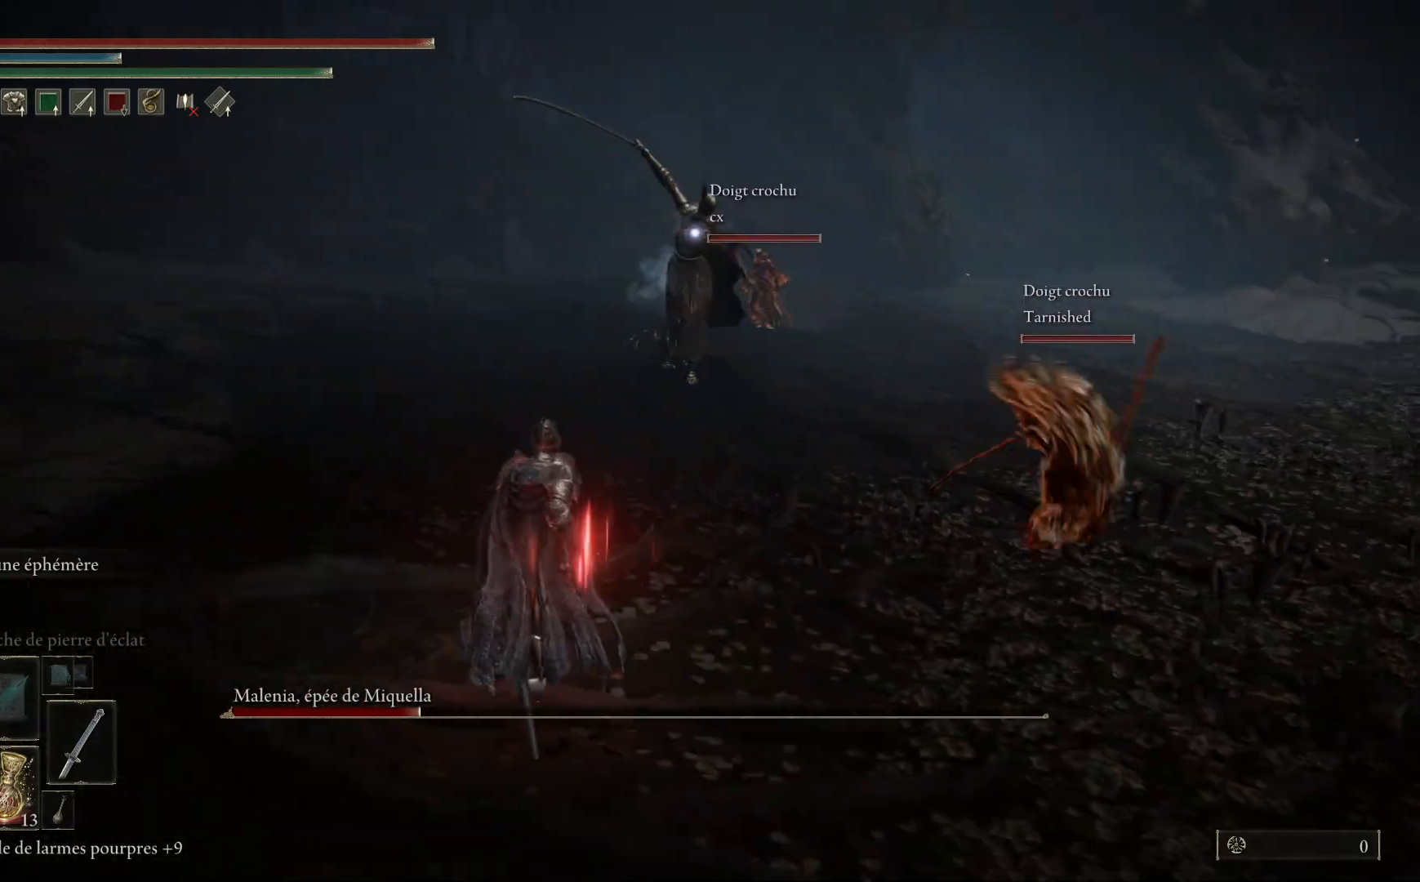
{"buttons": [], "left_stick": "up-left", "right_stick": "center", "events": []}
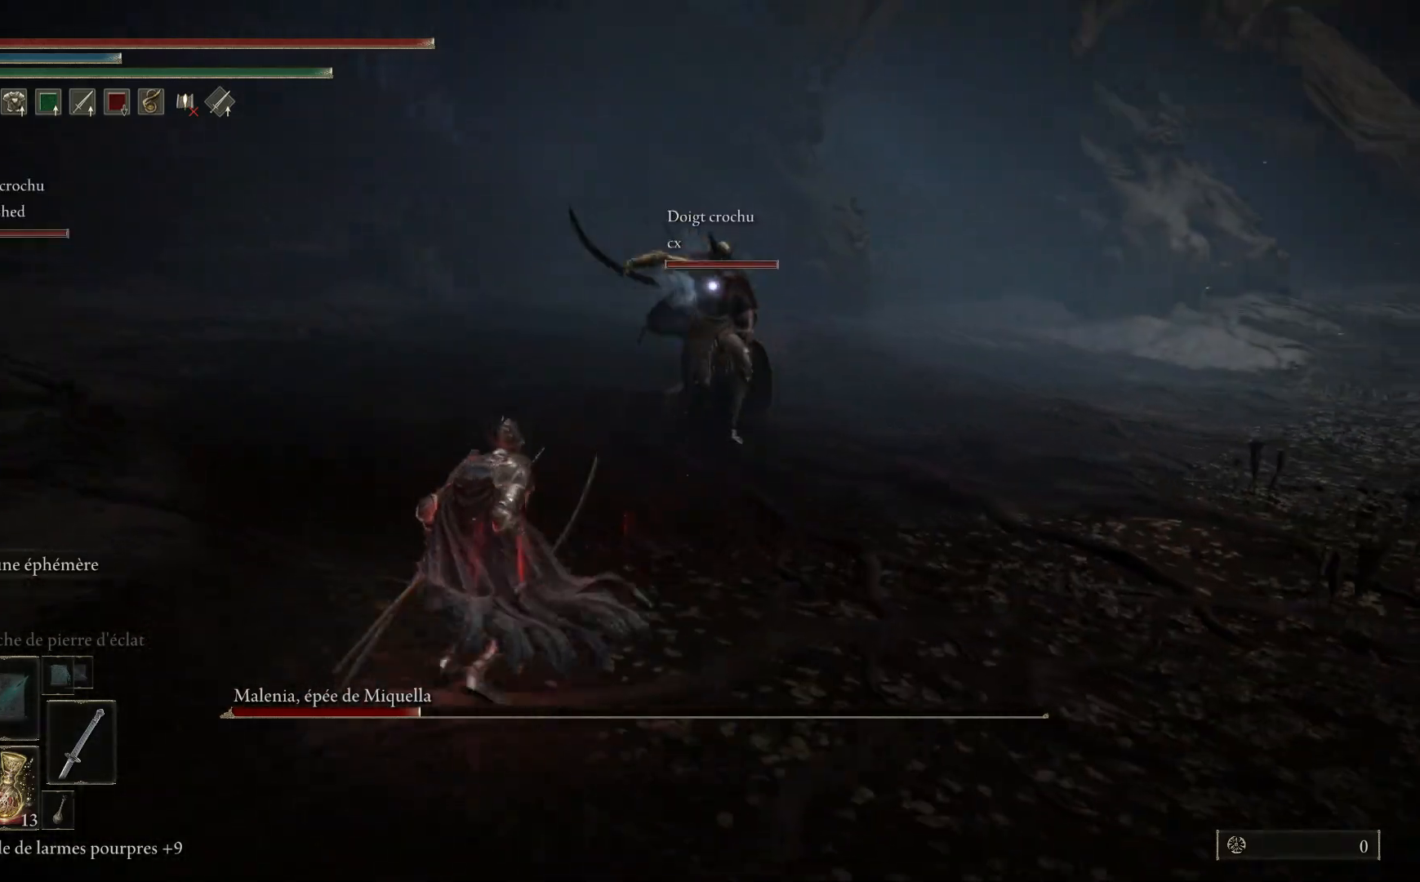
{"buttons": [], "left_stick": "up-left", "right_stick": "center", "events": []}
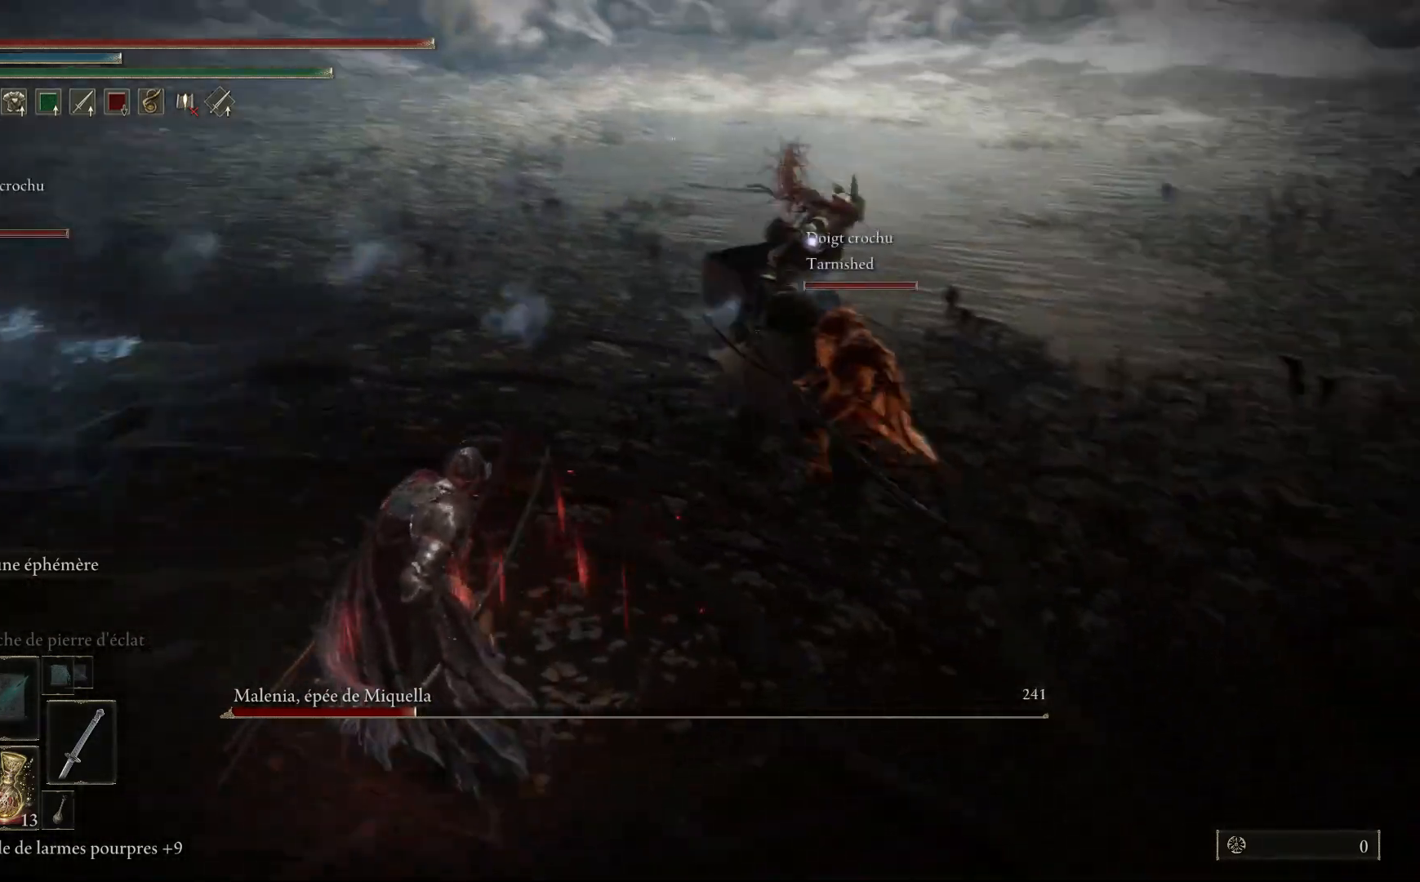
{"buttons": [], "left_stick": "up", "right_stick": "center", "events": [[167, "left_stick", "up"]]}
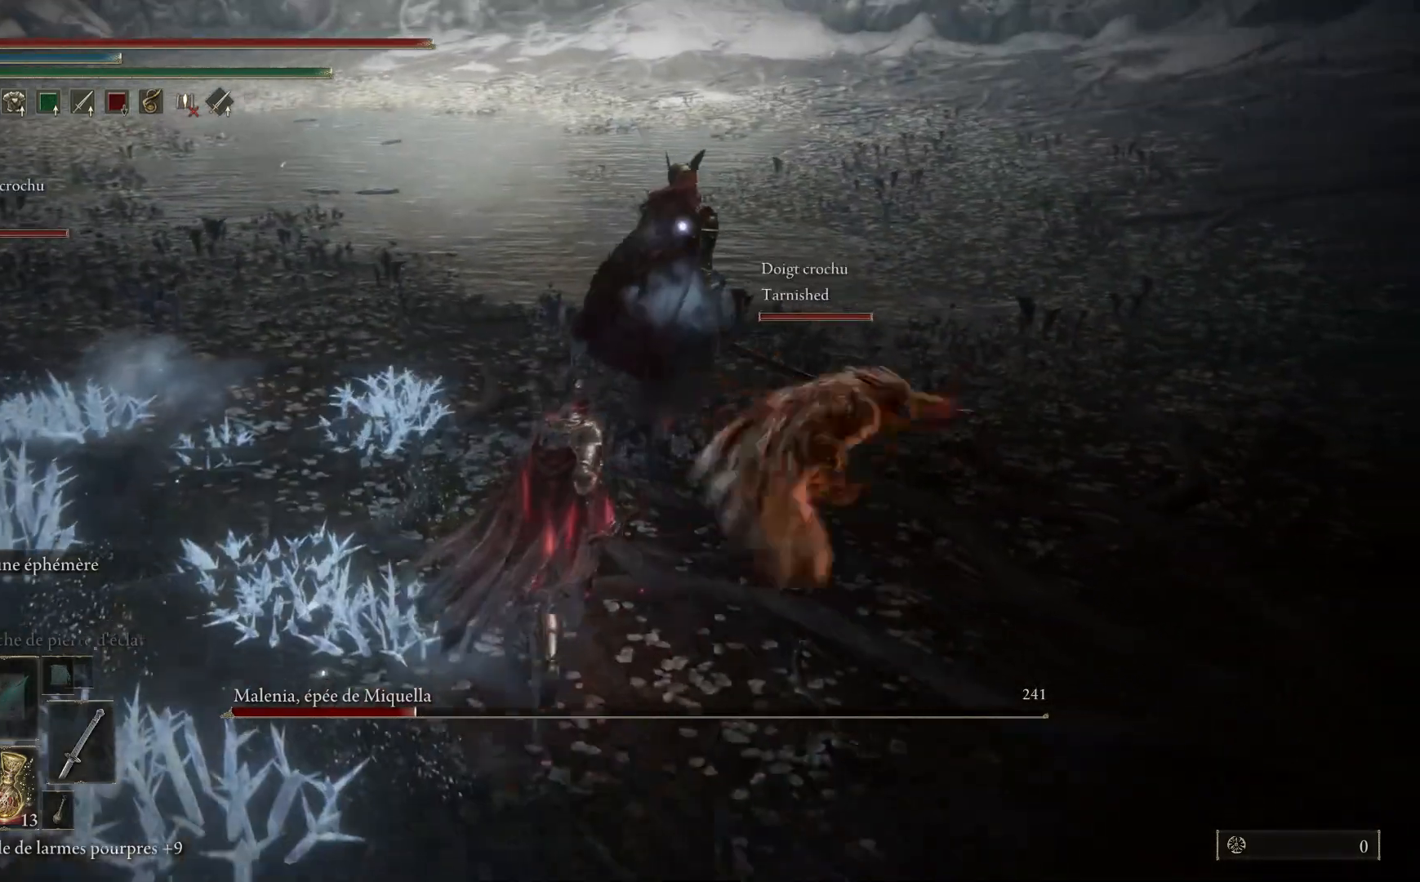
{"buttons": [], "left_stick": "up", "right_stick": "center", "events": [[400, "L1", "down"], [500, "L1", "up"]]}
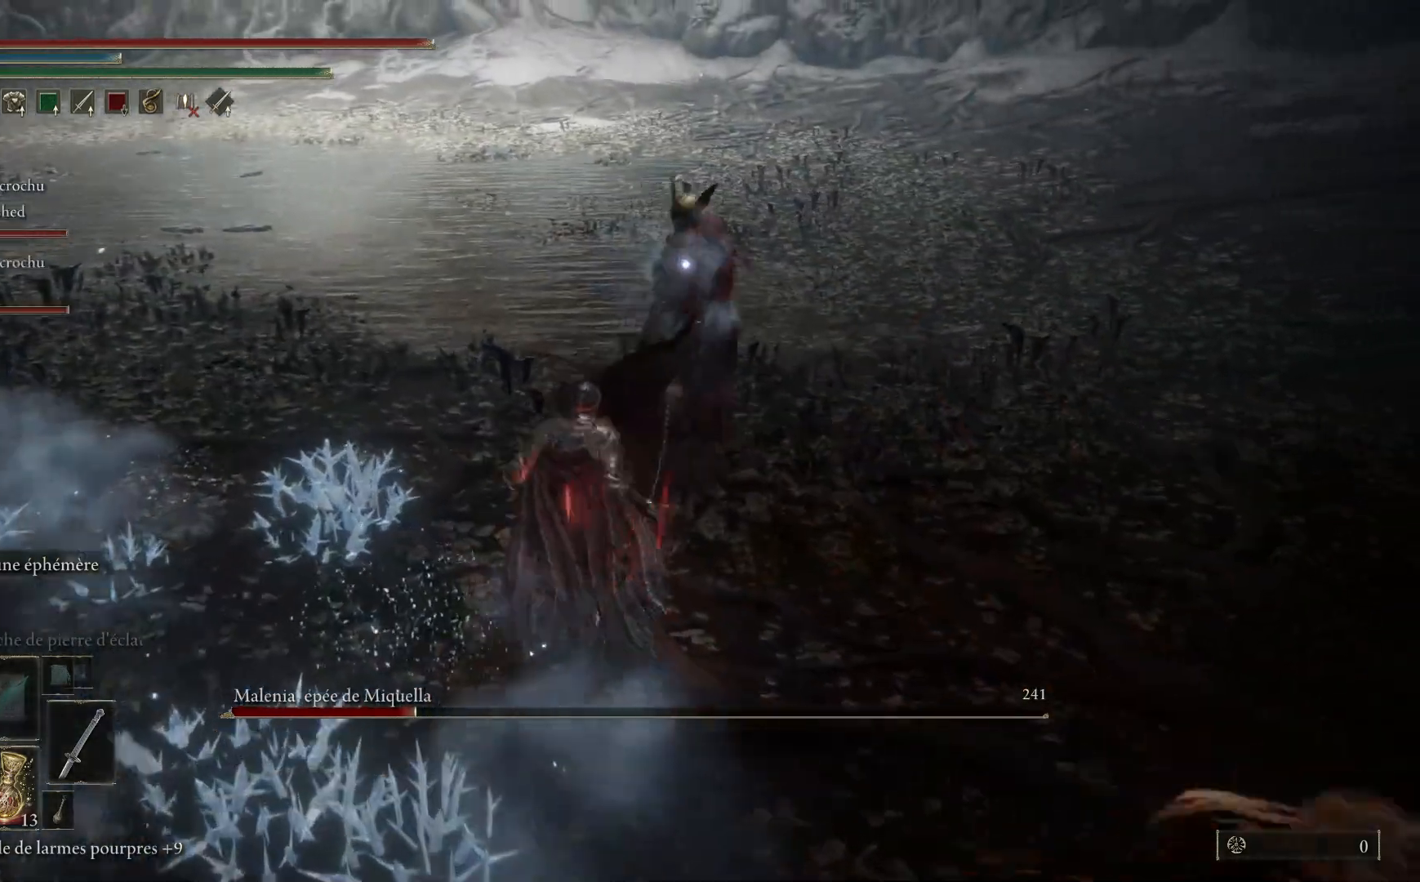
{"buttons": ["L1"], "left_stick": "up", "right_stick": "center", "events": [[83, "L1", "down"], [183, "L1", "up"], [250, "L1", "down"], [383, "L1", "up"], [450, "L1", "down"]]}
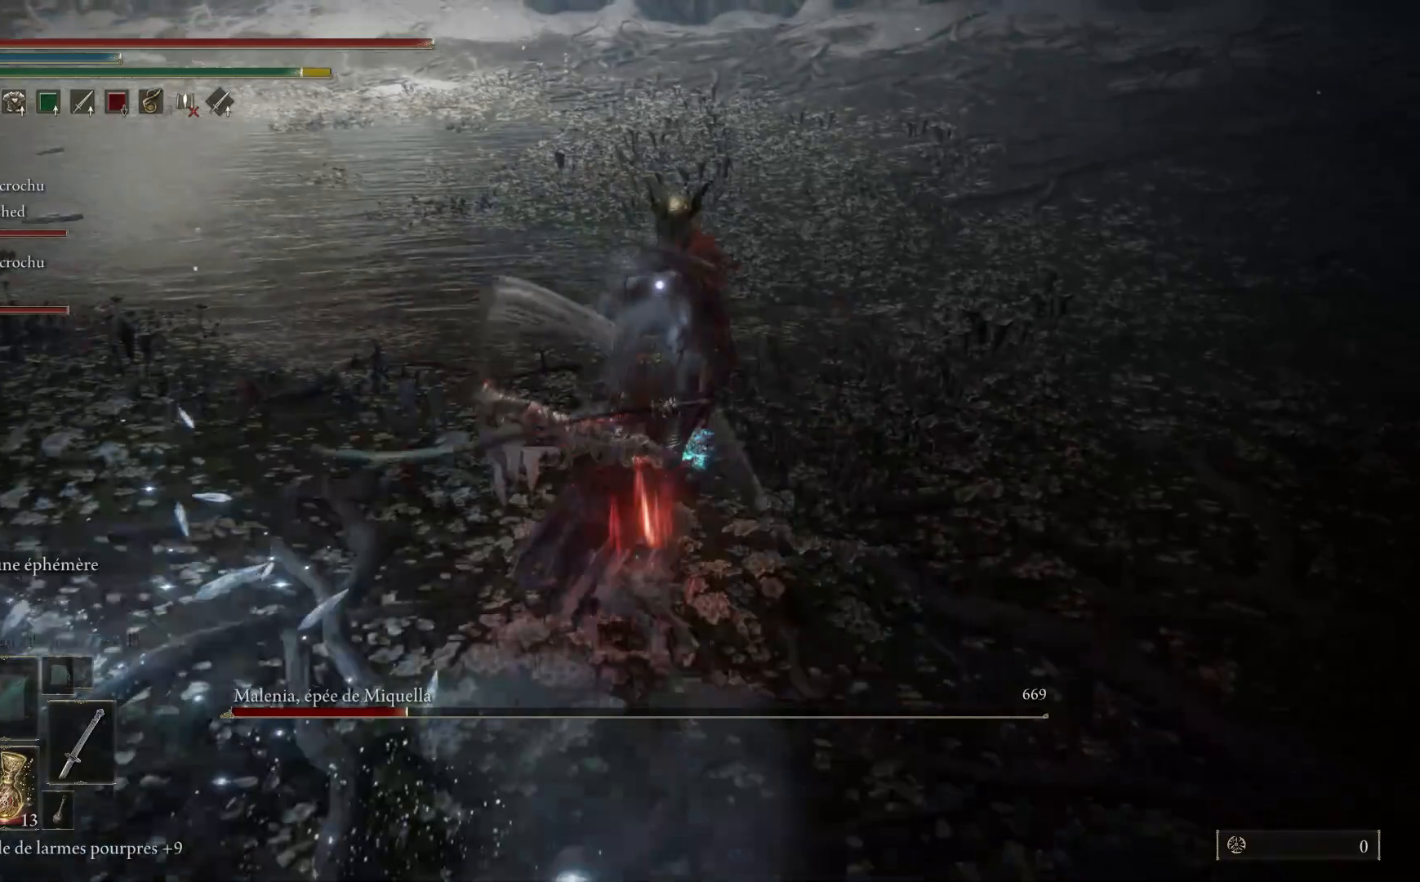
{"buttons": [], "left_stick": "up", "right_stick": "center", "events": [[67, "L1", "up"], [150, "L1", "down"], [250, "L1", "up"], [333, "L1", "down"], [467, "L1", "up"]]}
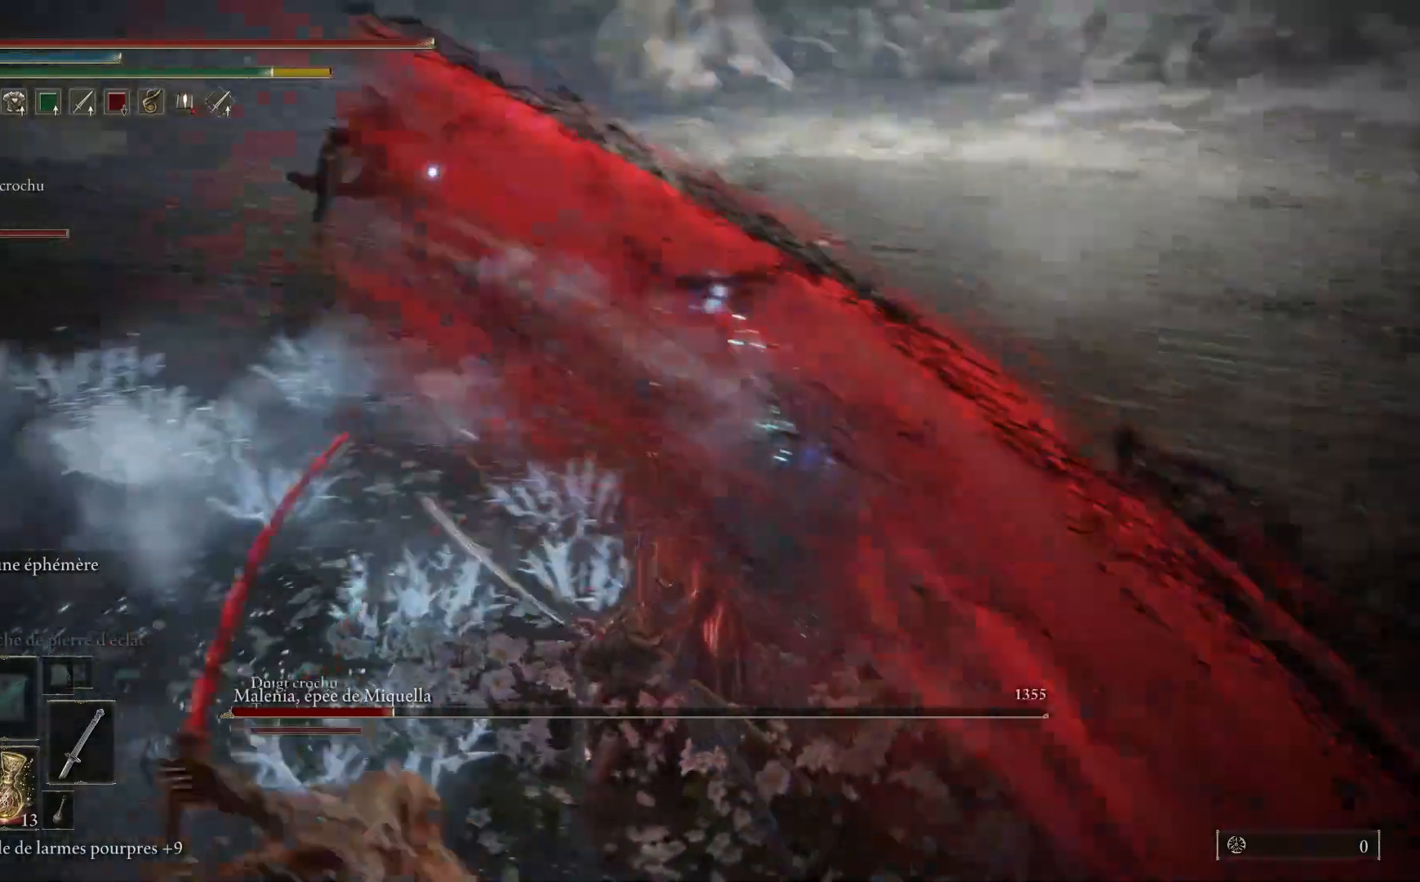
{"buttons": [], "left_stick": "center", "right_stick": "center", "events": [[33, "L1", "down"], [167, "L1", "up"], [433, "left_stick", "center"]]}
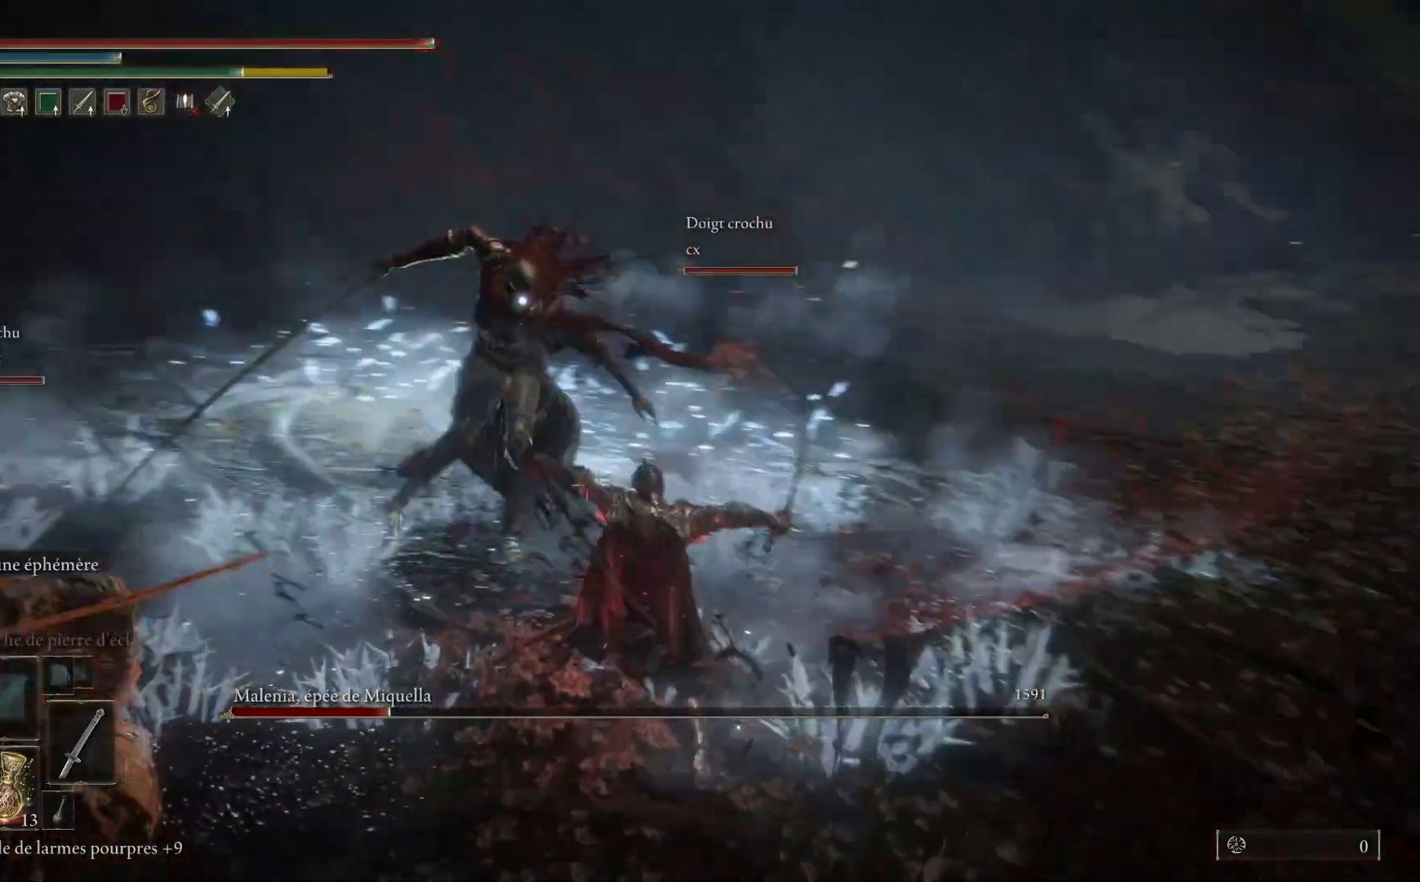
{"buttons": ["B"], "left_stick": "down", "right_stick": "center", "events": [[117, "left_stick", "down"], [367, "B", "down"]]}